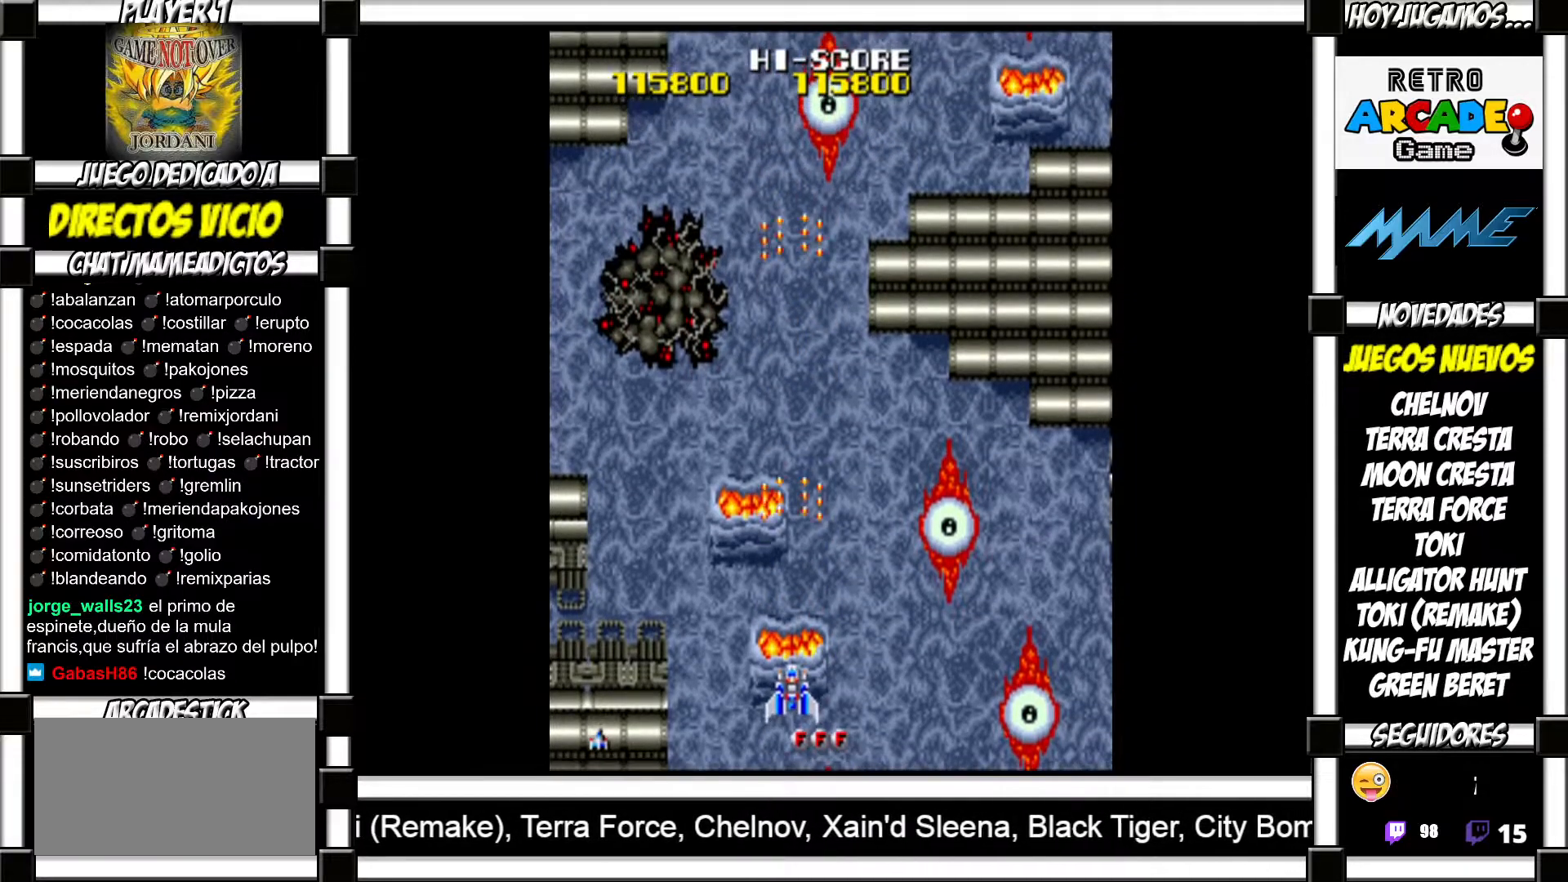
Gameplay with a controller (arcade stick); each line is a JSON object with the inputs held at the frame after it. "events" lists button and stick changes between this image and that frame as [ms after this image, input, new state], when the widget could be followed in between. Not read: L3 R3 left_stick.
{"buttons": ["SQUARE"], "events": [[50, "SQUARE", "down"], [83, "SQUARE", "up"], [183, "SQUARE", "down"], [233, "SQUARE", "up"], [333, "SQUARE", "down"], [367, "SQUARE", "up"], [483, "SQUARE", "down"]]}
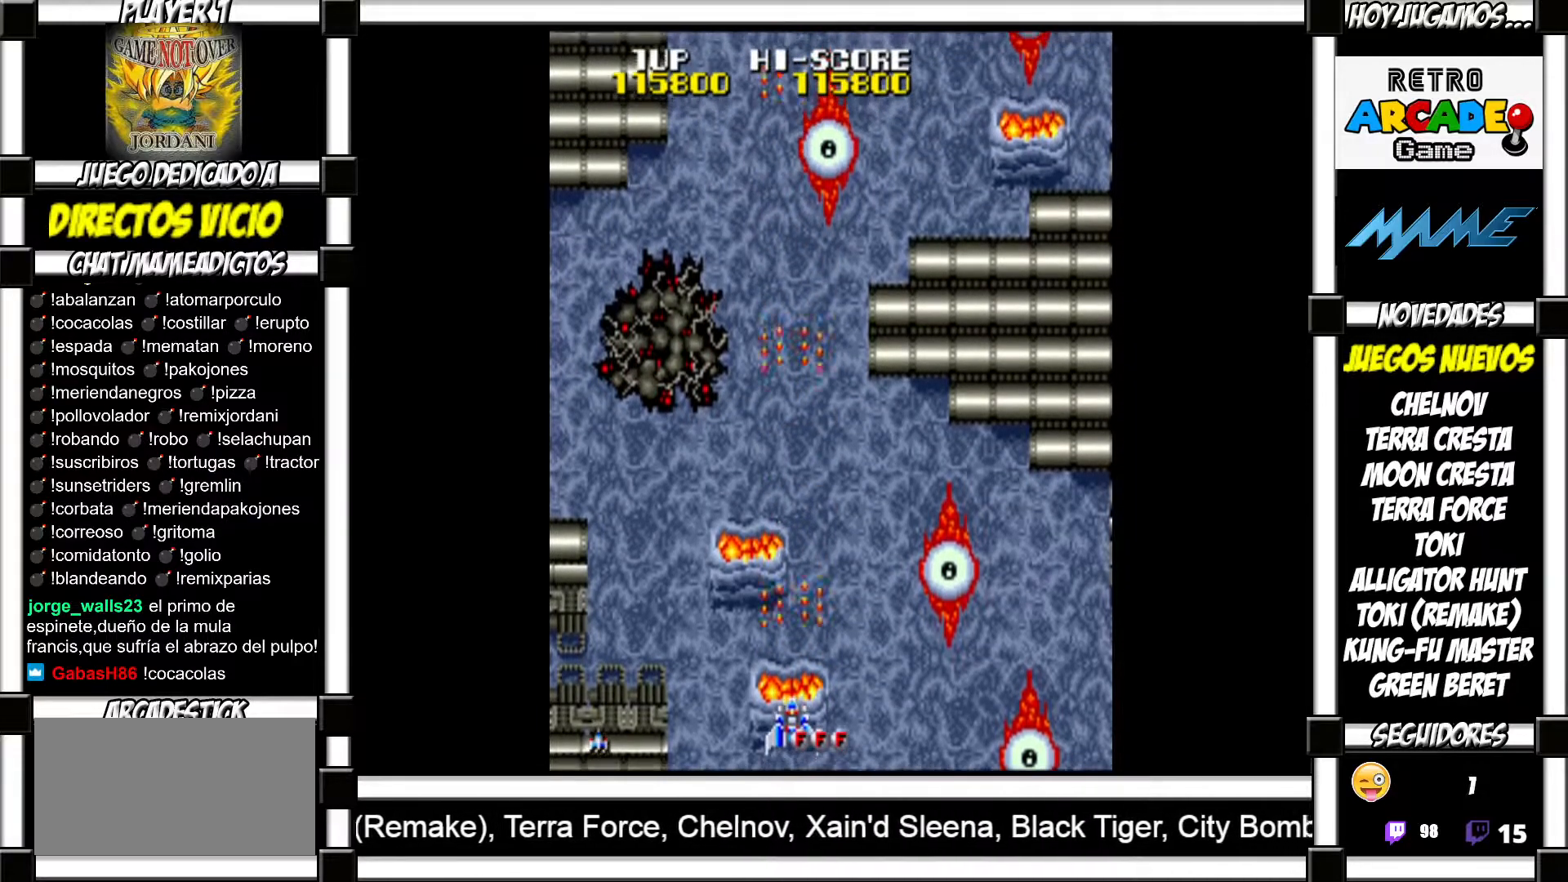
{"buttons": [], "events": [[17, "SQUARE", "up"], [150, "SQUARE", "down"], [167, "SQUARE", "up"], [300, "SQUARE", "down"], [333, "SQUARE", "up"], [433, "SQUARE", "down"], [467, "SQUARE", "up"]]}
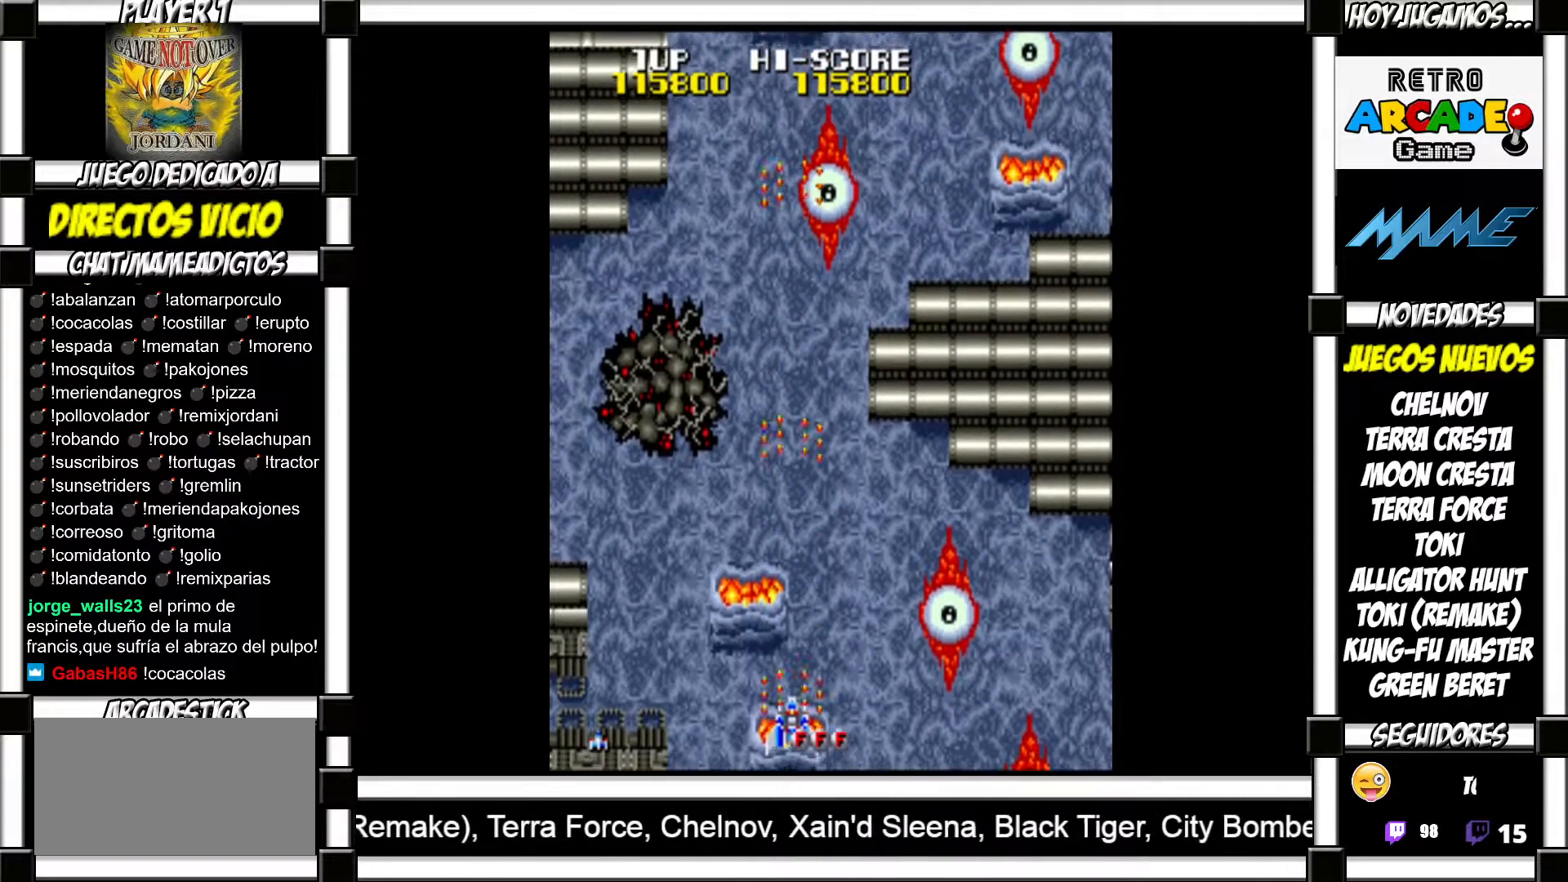
{"buttons": [], "events": [[100, "SQUARE", "down"], [133, "SQUARE", "up"], [233, "SQUARE", "down"], [267, "SQUARE", "up"], [383, "SQUARE", "down"], [417, "SQUARE", "up"]]}
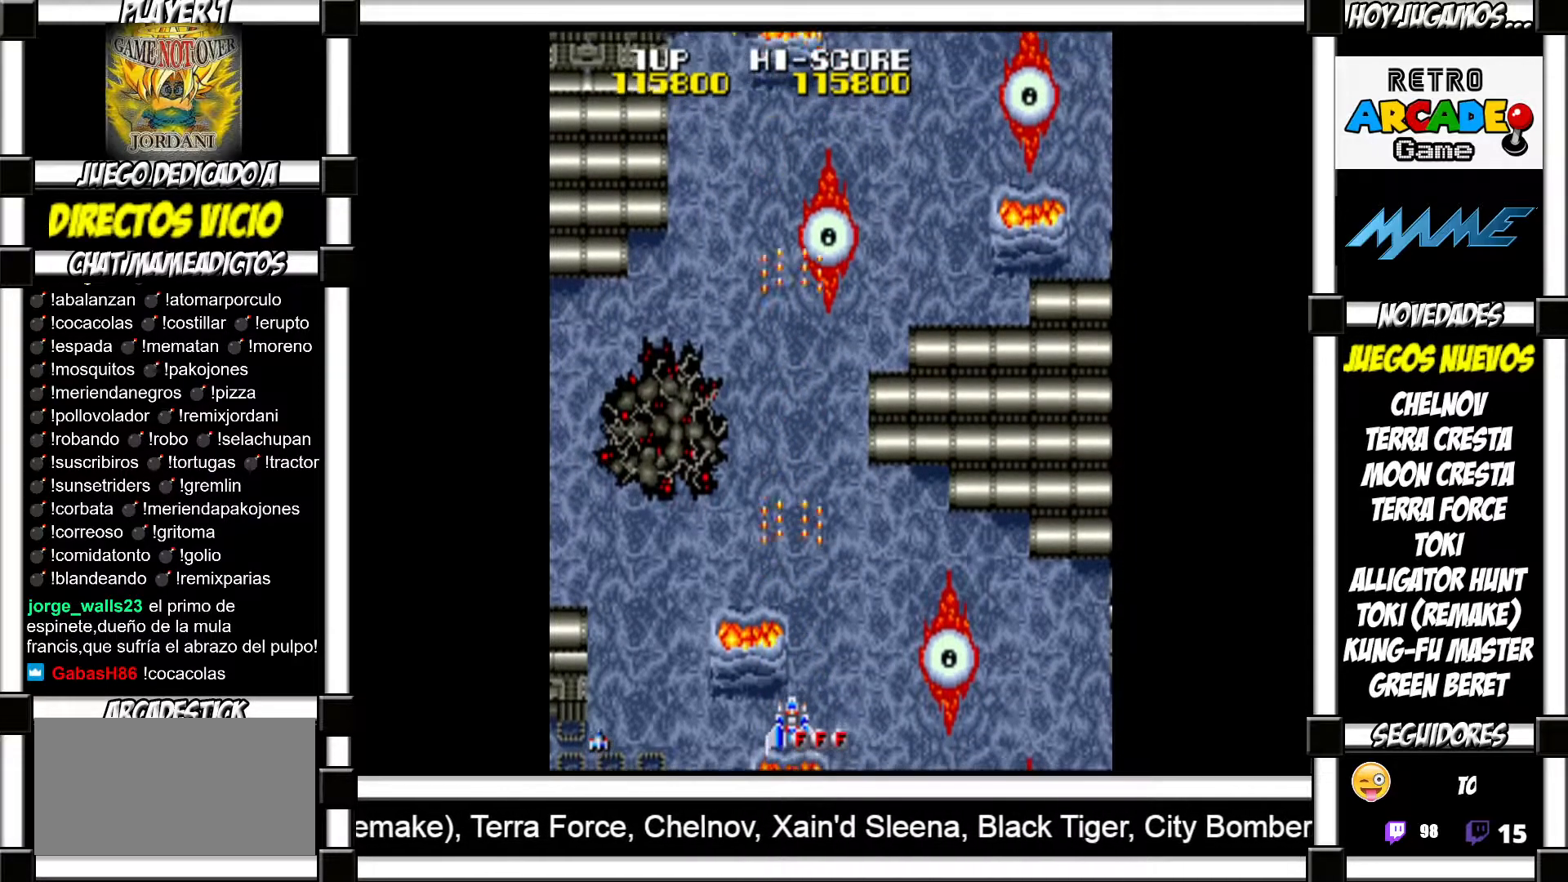
{"buttons": ["SQUARE"], "events": [[50, "SQUARE", "down"], [83, "SQUARE", "up"], [183, "SQUARE", "down"], [217, "SQUARE", "up"], [483, "SQUARE", "down"]]}
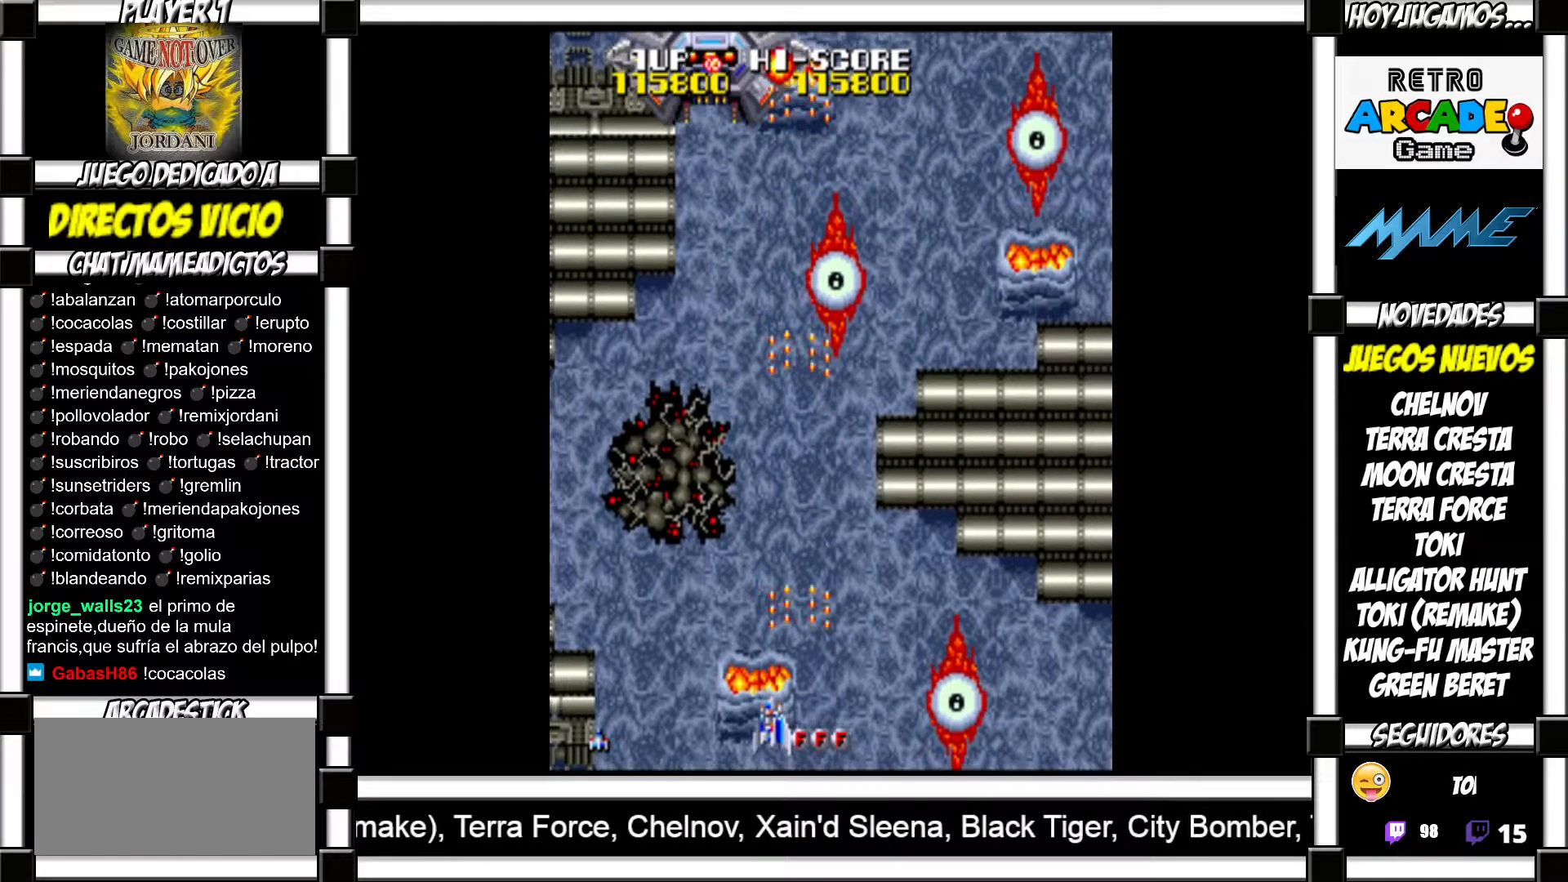
{"buttons": [], "events": [[17, "SQUARE", "up"], [117, "SQUARE", "down"], [167, "SQUARE", "up"], [267, "SQUARE", "down"], [317, "SQUARE", "up"], [417, "SQUARE", "down"], [450, "SQUARE", "up"]]}
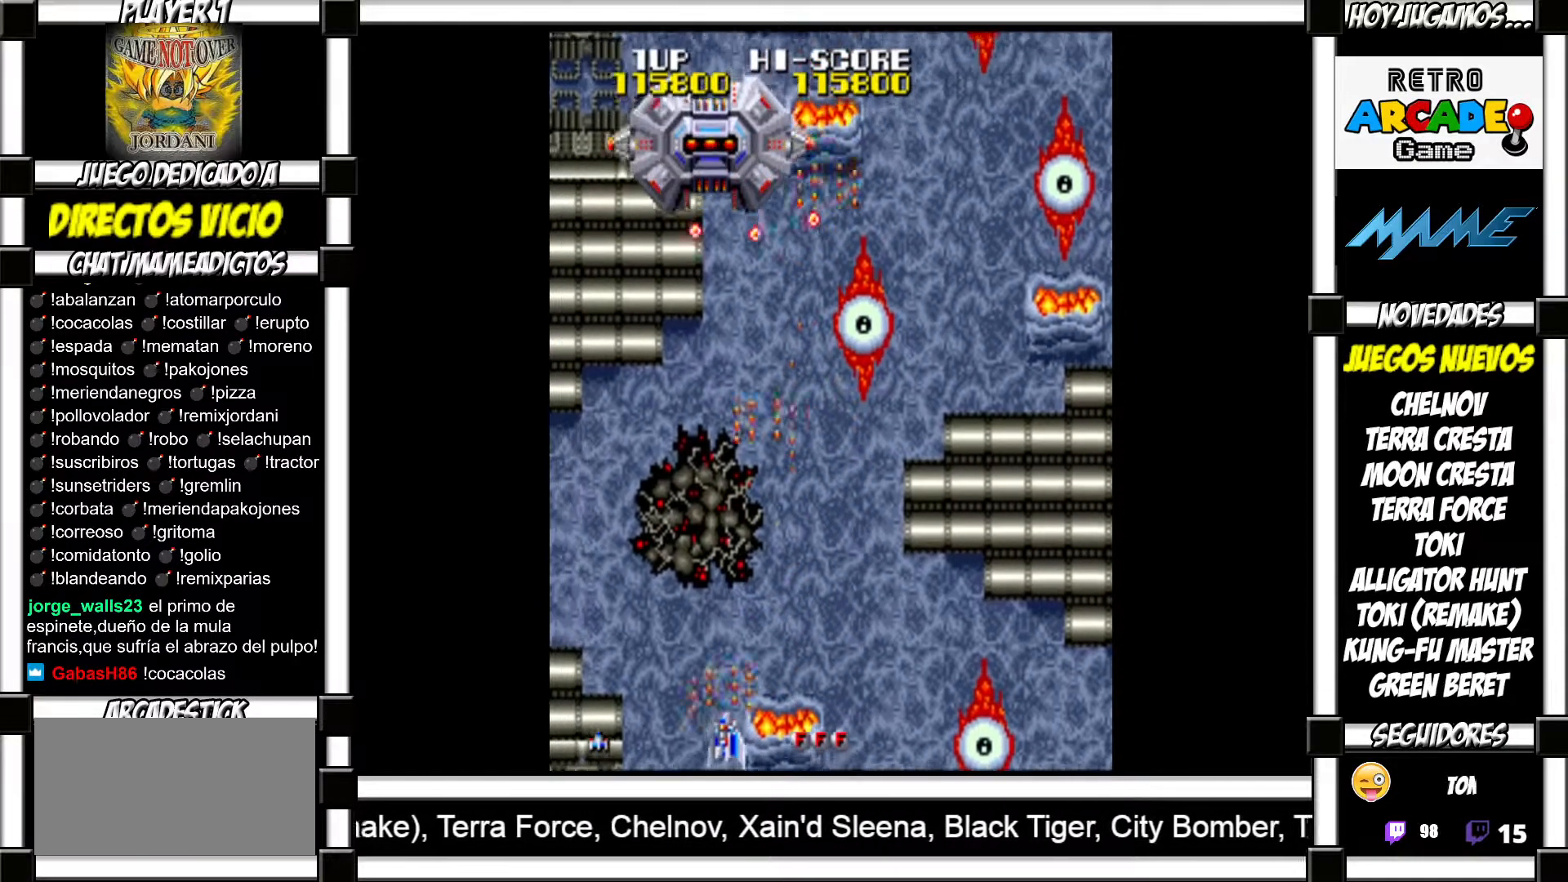
{"buttons": [], "events": [[67, "SQUARE", "down"], [117, "SQUARE", "up"], [217, "SQUARE", "down"], [267, "SQUARE", "up"], [383, "SQUARE", "down"], [417, "SQUARE", "up"]]}
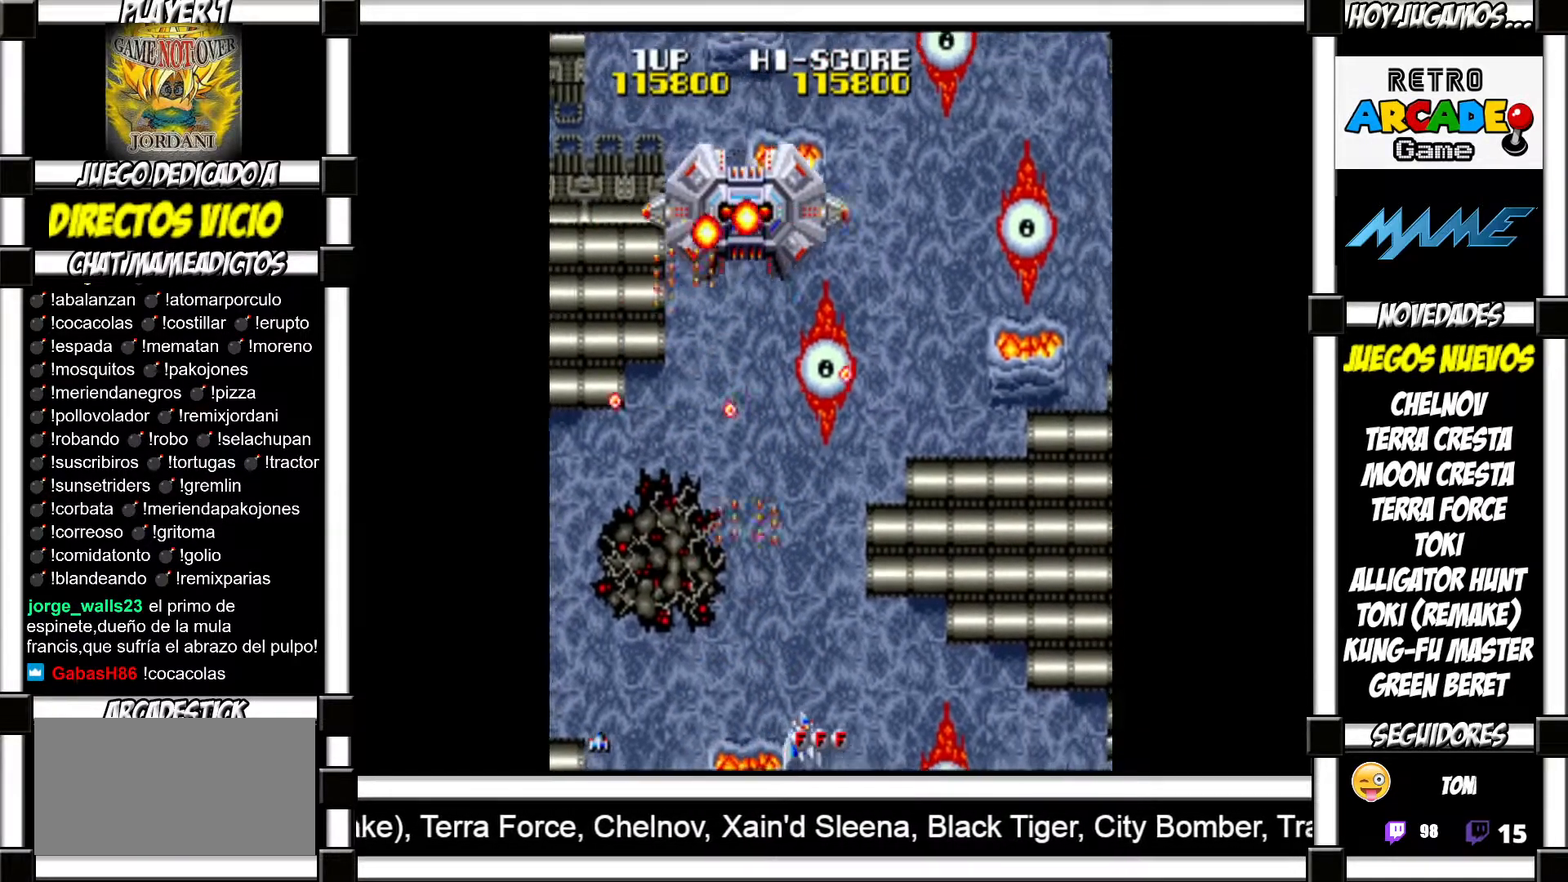
{"buttons": ["SQUARE"], "events": [[33, "SQUARE", "down"], [83, "SQUARE", "up"], [183, "SQUARE", "down"], [217, "SQUARE", "up"], [333, "SQUARE", "down"], [367, "SQUARE", "up"], [500, "SQUARE", "down"]]}
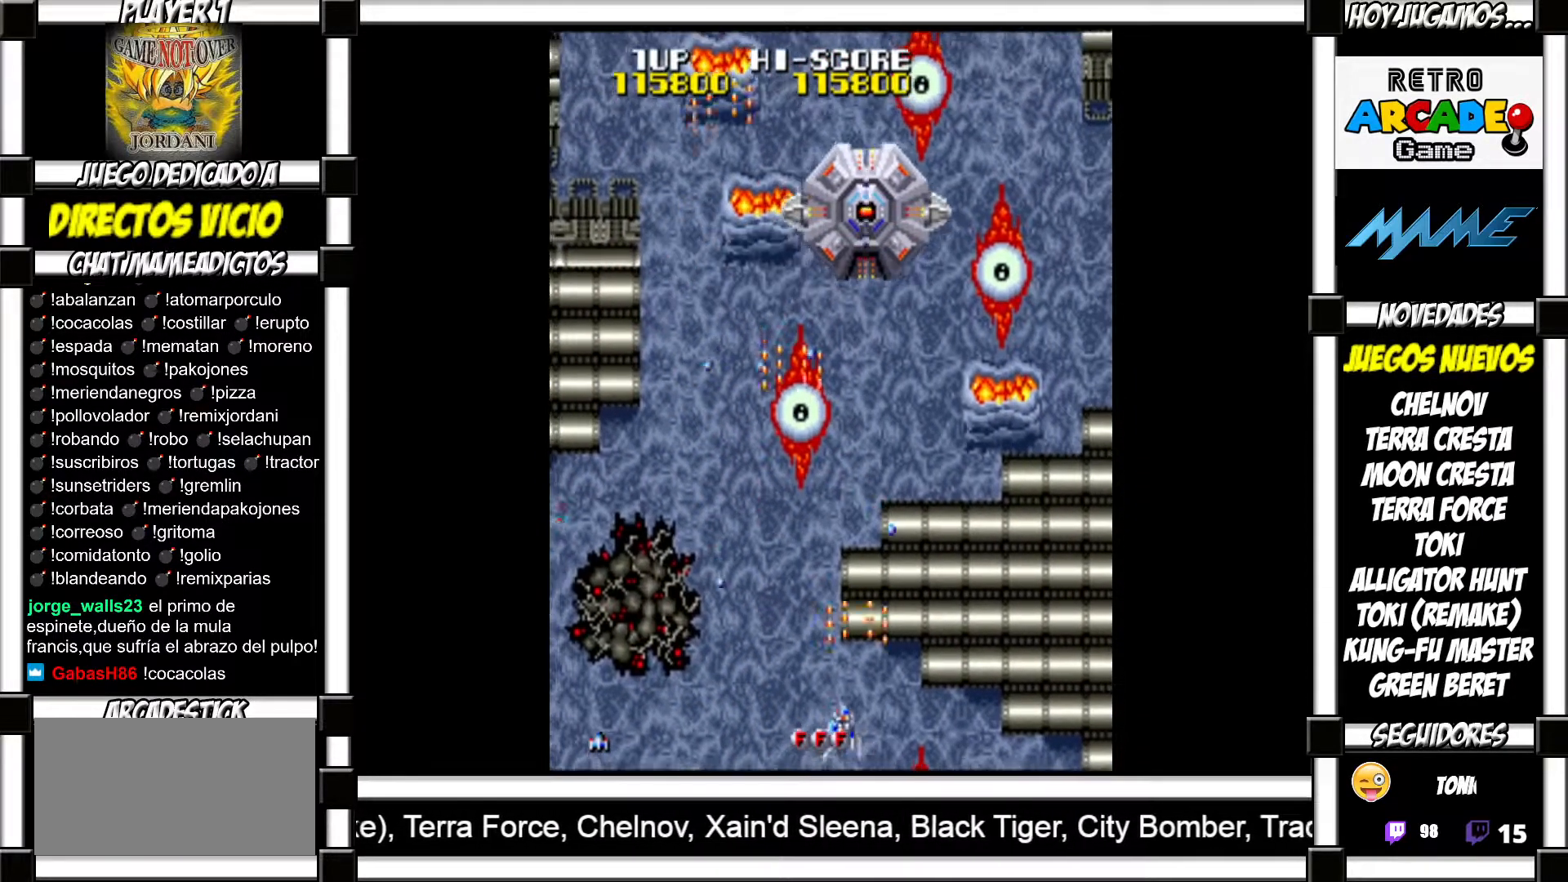
{"buttons": [], "events": [[17, "SQUARE", "up"], [117, "SQUARE", "down"], [150, "SQUARE", "up"], [267, "SQUARE", "down"], [300, "SQUARE", "up"], [417, "SQUARE", "down"], [433, "SQUARE", "up"]]}
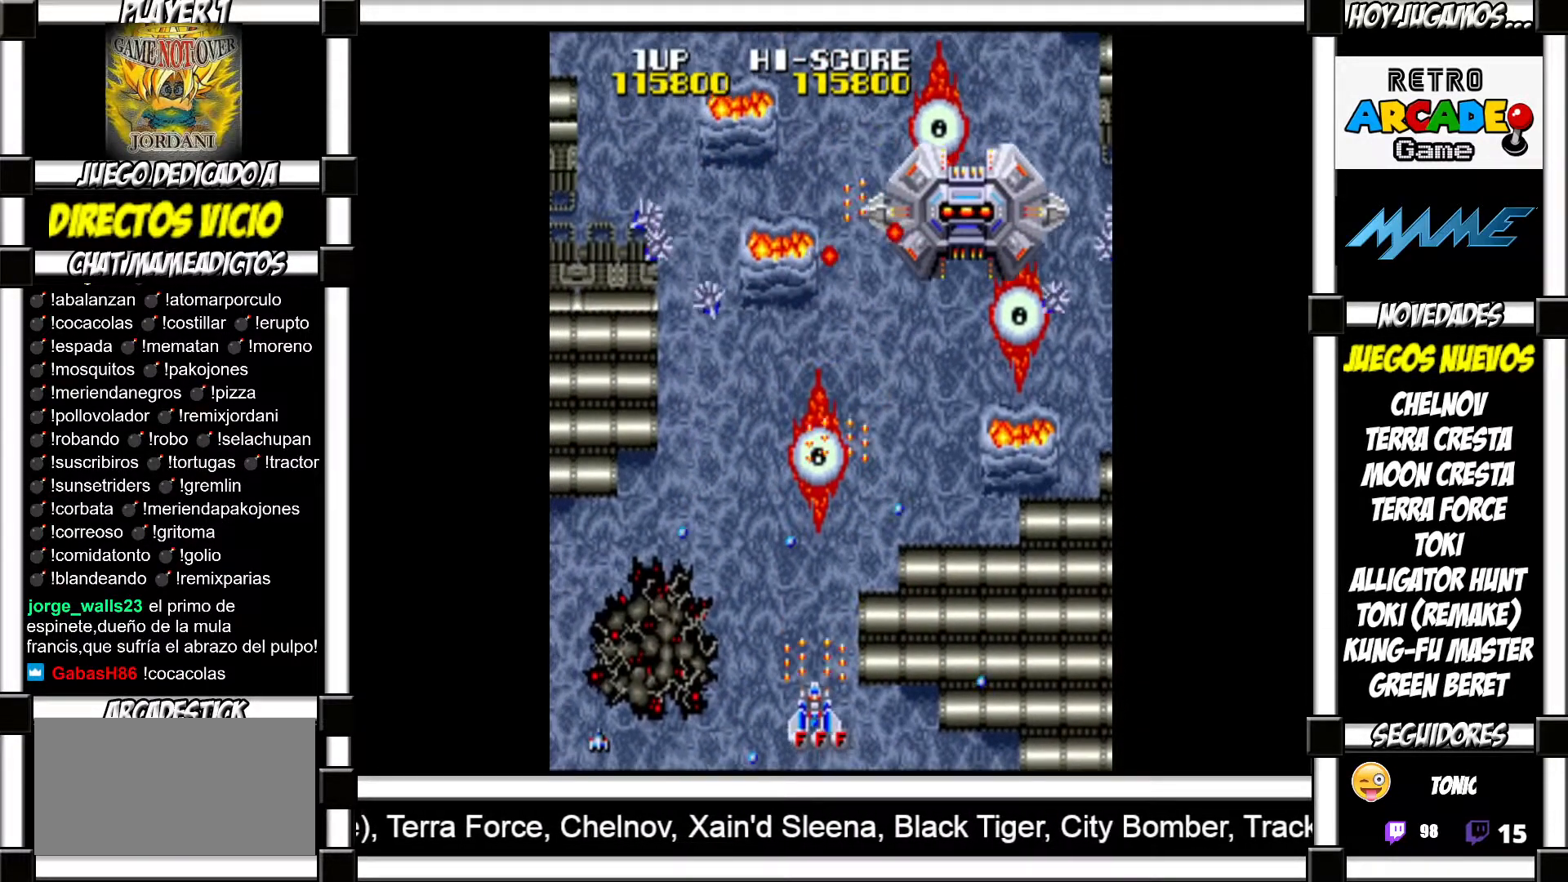
{"buttons": [], "events": [[50, "SQUARE", "down"], [83, "SQUARE", "up"], [183, "SQUARE", "down"], [217, "SQUARE", "up"], [333, "SQUARE", "down"], [350, "SQUARE", "up"], [450, "SQUARE", "down"], [483, "SQUARE", "up"]]}
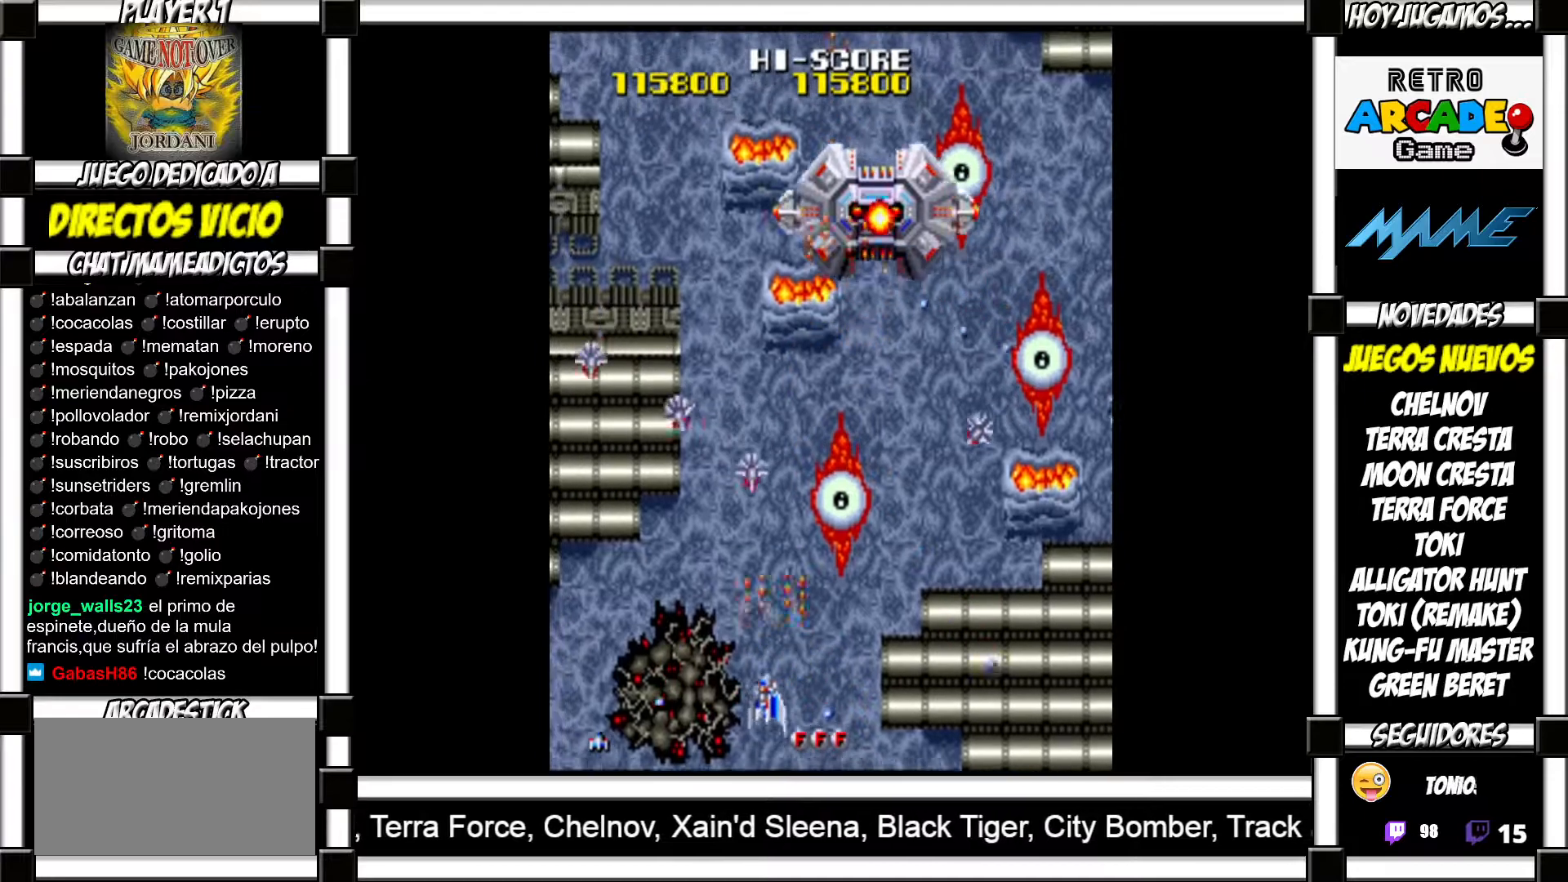
{"buttons": ["SQUARE"], "events": [[100, "SQUARE", "down"], [133, "SQUARE", "up"], [233, "SQUARE", "down"], [267, "SQUARE", "up"], [350, "SQUARE", "down"], [400, "SQUARE", "up"], [500, "SQUARE", "down"]]}
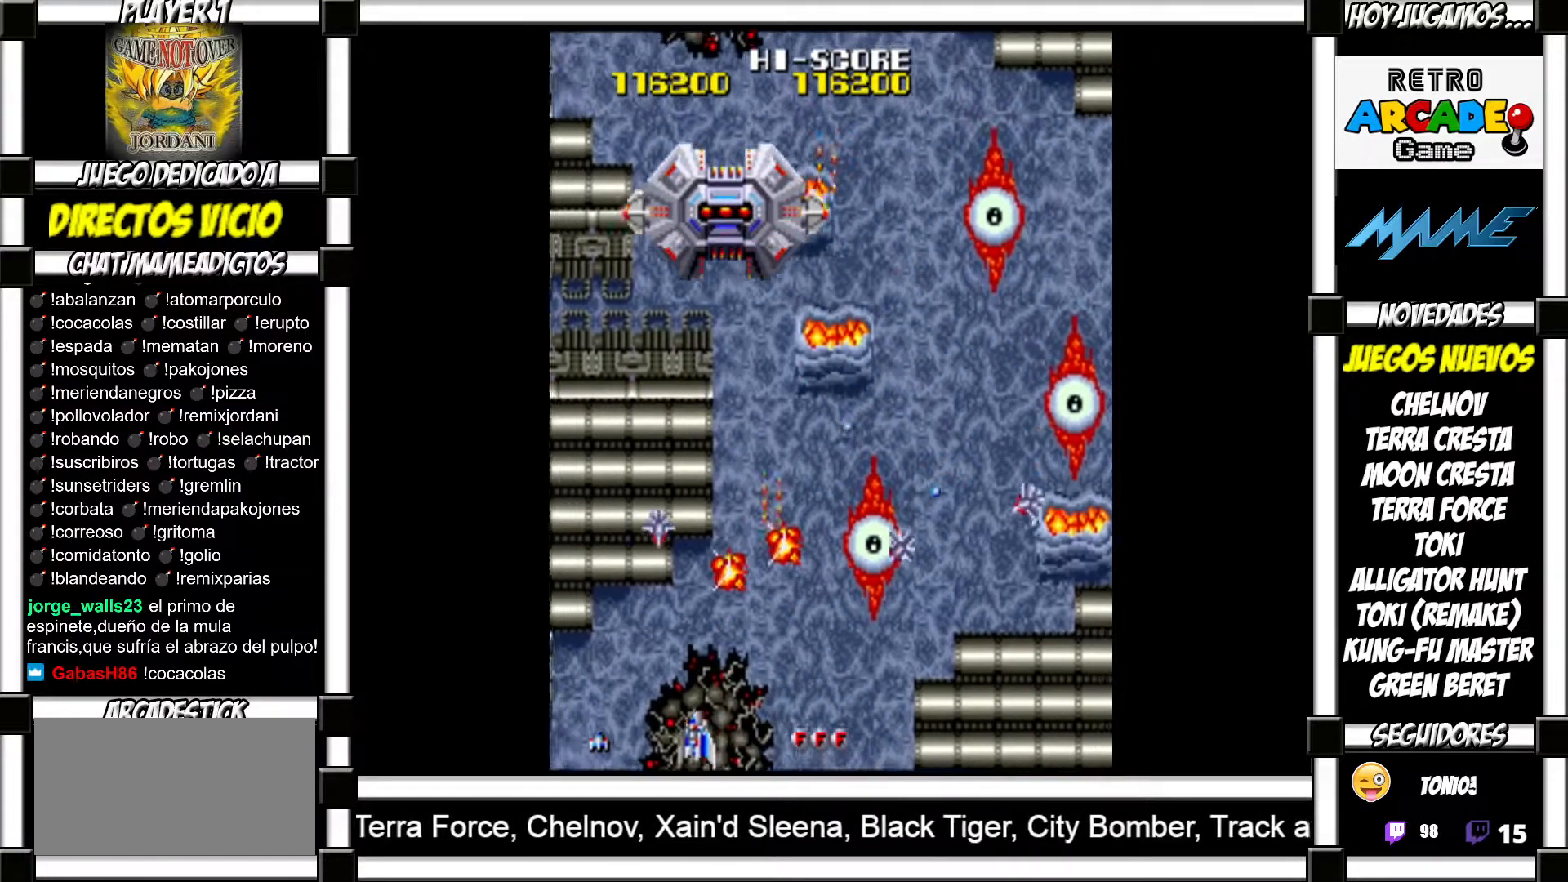
{"buttons": [], "events": [[33, "SQUARE", "up"], [133, "SQUARE", "down"], [183, "SQUARE", "up"], [283, "SQUARE", "down"], [333, "SQUARE", "up"], [417, "SQUARE", "down"], [450, "SQUARE", "up"]]}
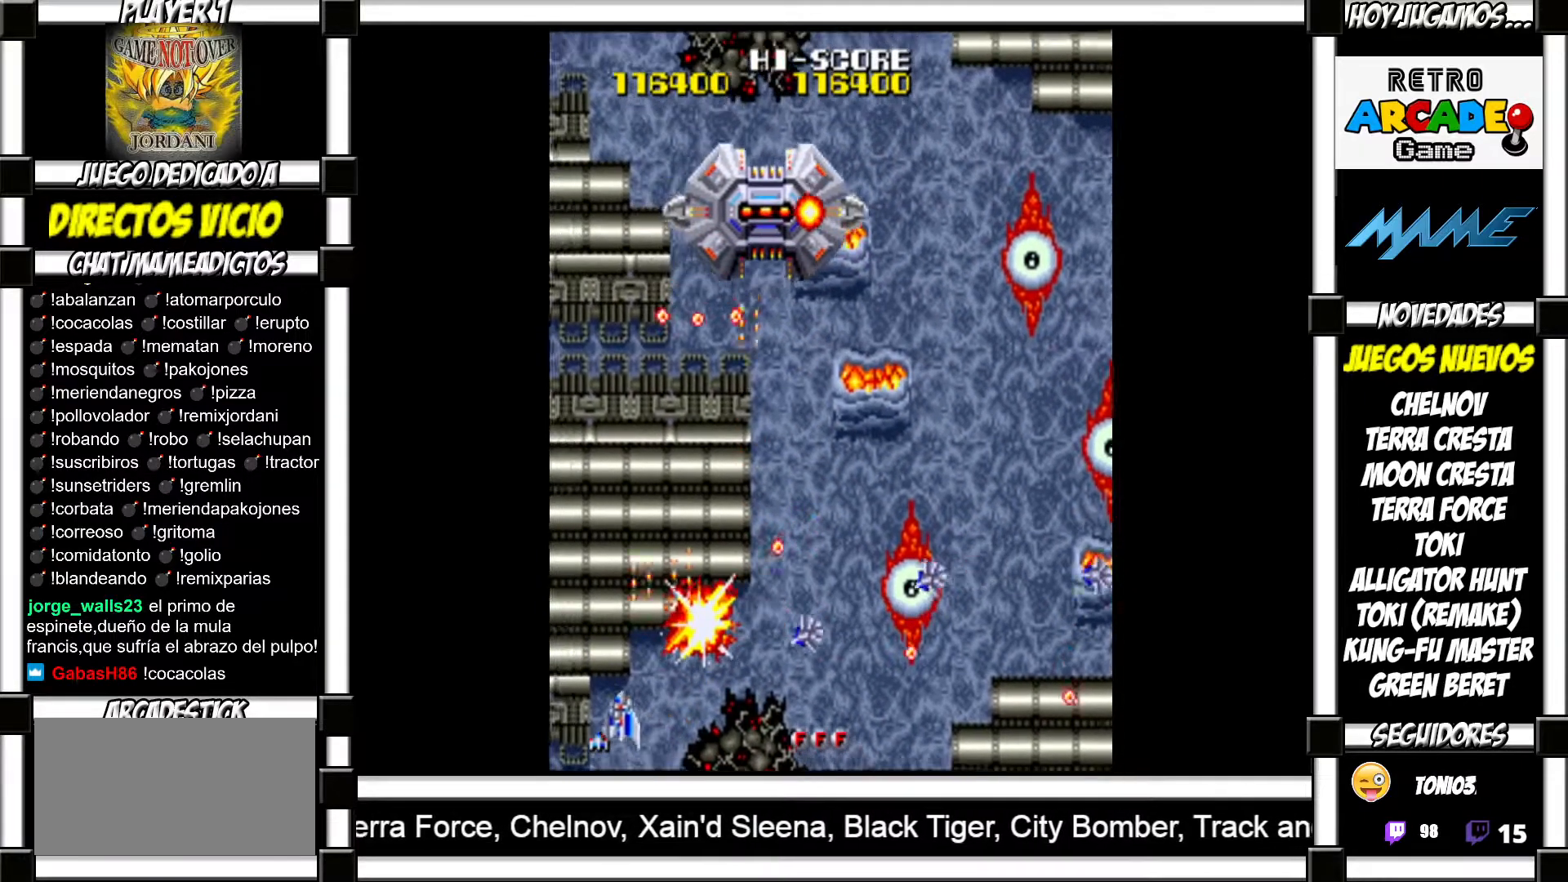
{"buttons": ["SQUARE"], "events": [[50, "SQUARE", "down"], [100, "SQUARE", "up"], [200, "SQUARE", "down"], [250, "SQUARE", "up"], [350, "SQUARE", "down"], [400, "SQUARE", "up"], [483, "SQUARE", "down"]]}
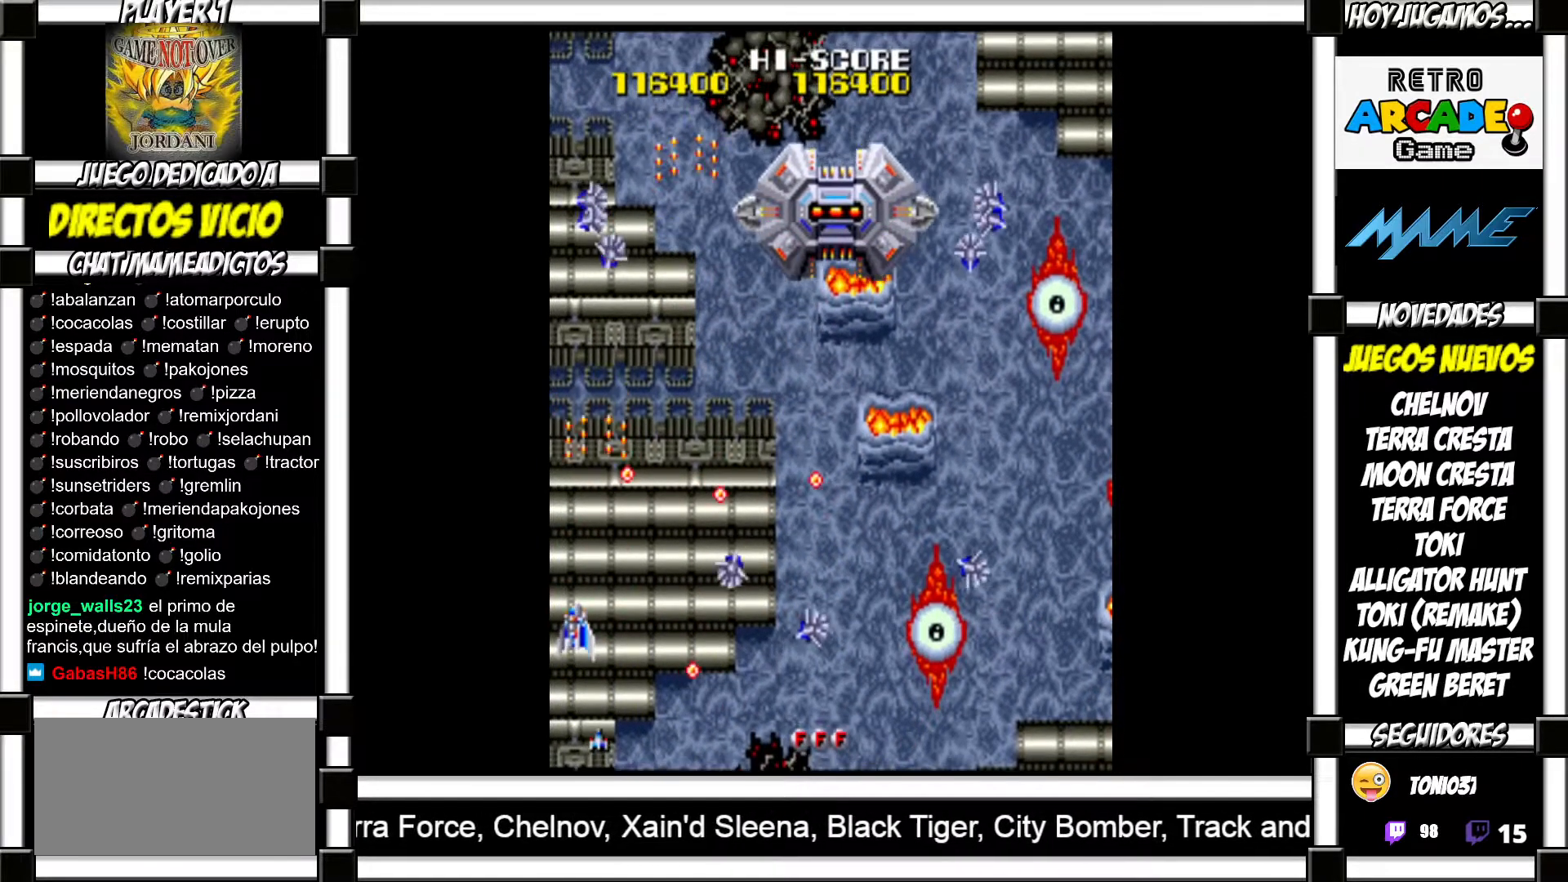
{"buttons": [], "events": [[33, "SQUARE", "up"], [100, "SQUARE", "down"], [167, "SQUARE", "up"], [283, "TRIANGLE", "down"], [367, "TRIANGLE", "up"], [400, "TRIANGLE", "down"], [483, "TRIANGLE", "up"]]}
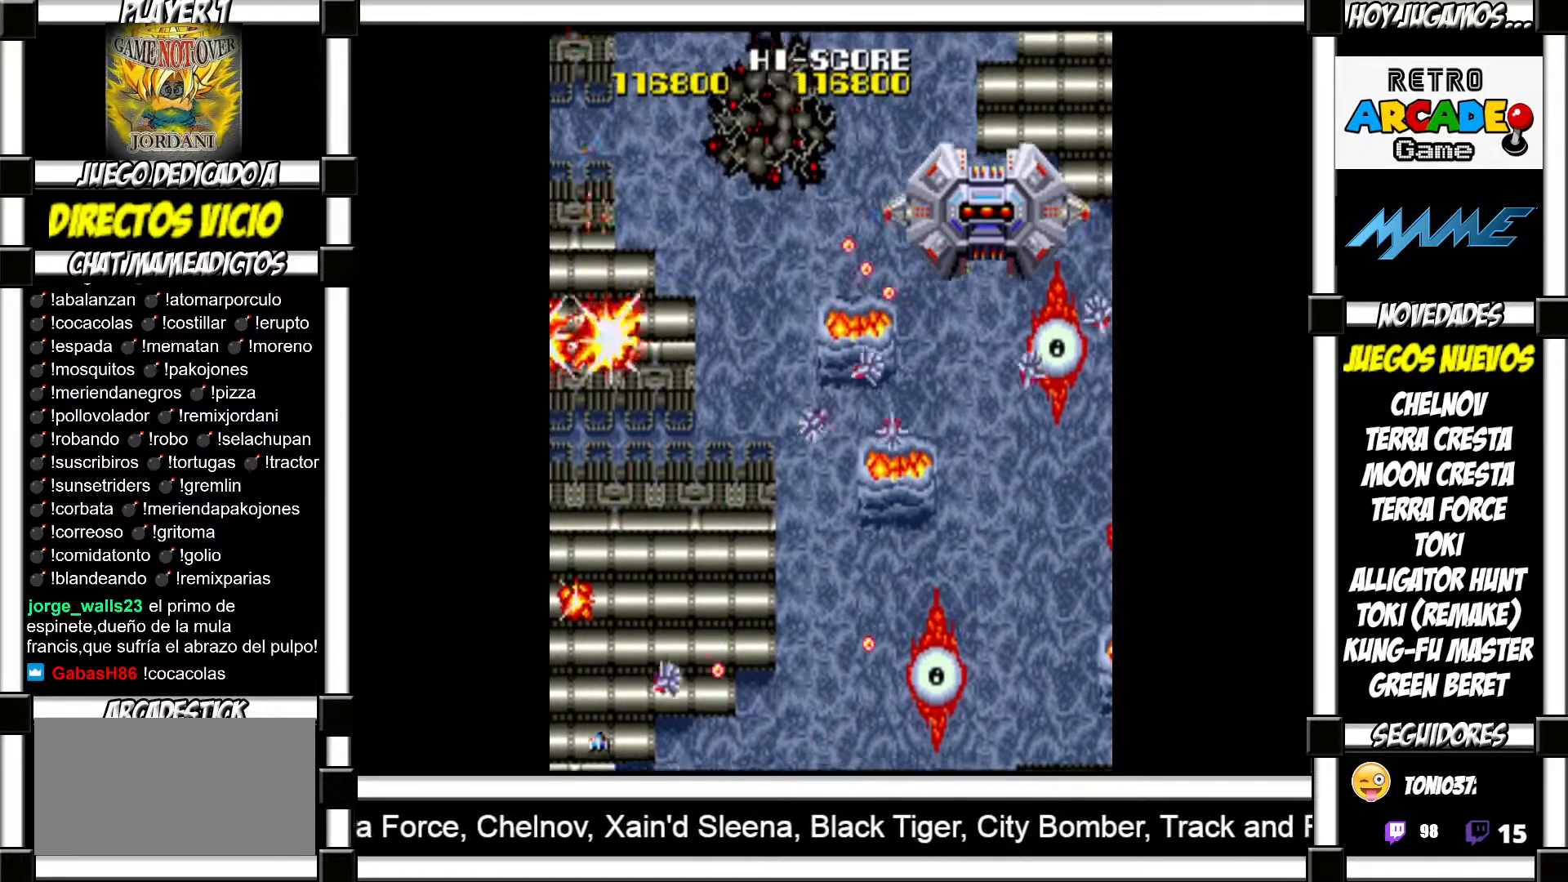
{"buttons": [], "events": []}
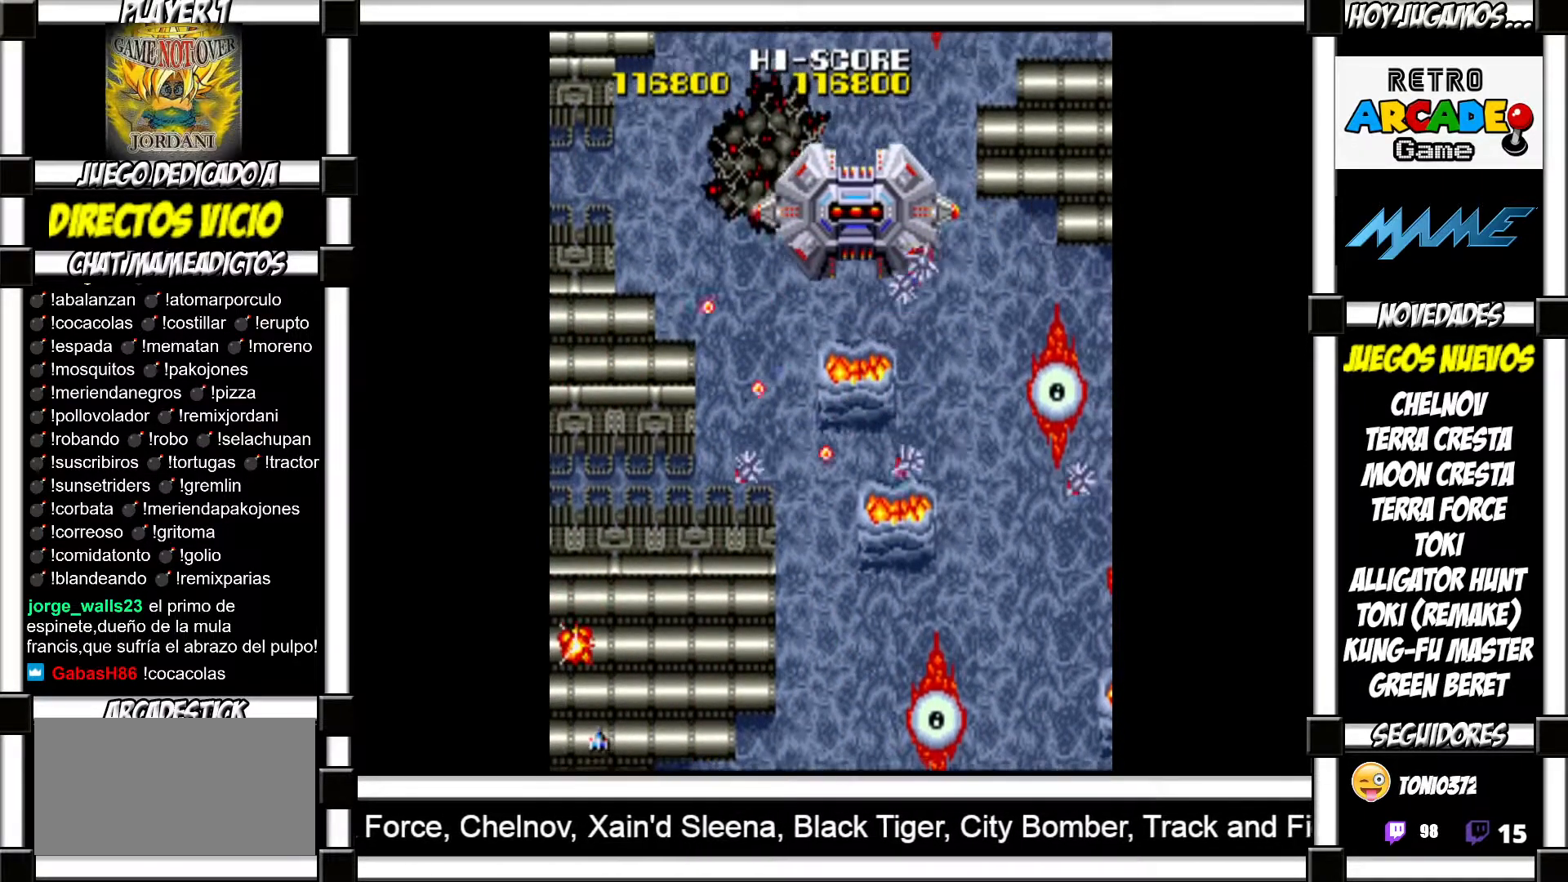
{"buttons": [], "events": [[33, "TRIANGLE", "down"], [250, "TRIANGLE", "up"], [283, "TRIANGLE", "down"], [367, "TRIANGLE", "up"]]}
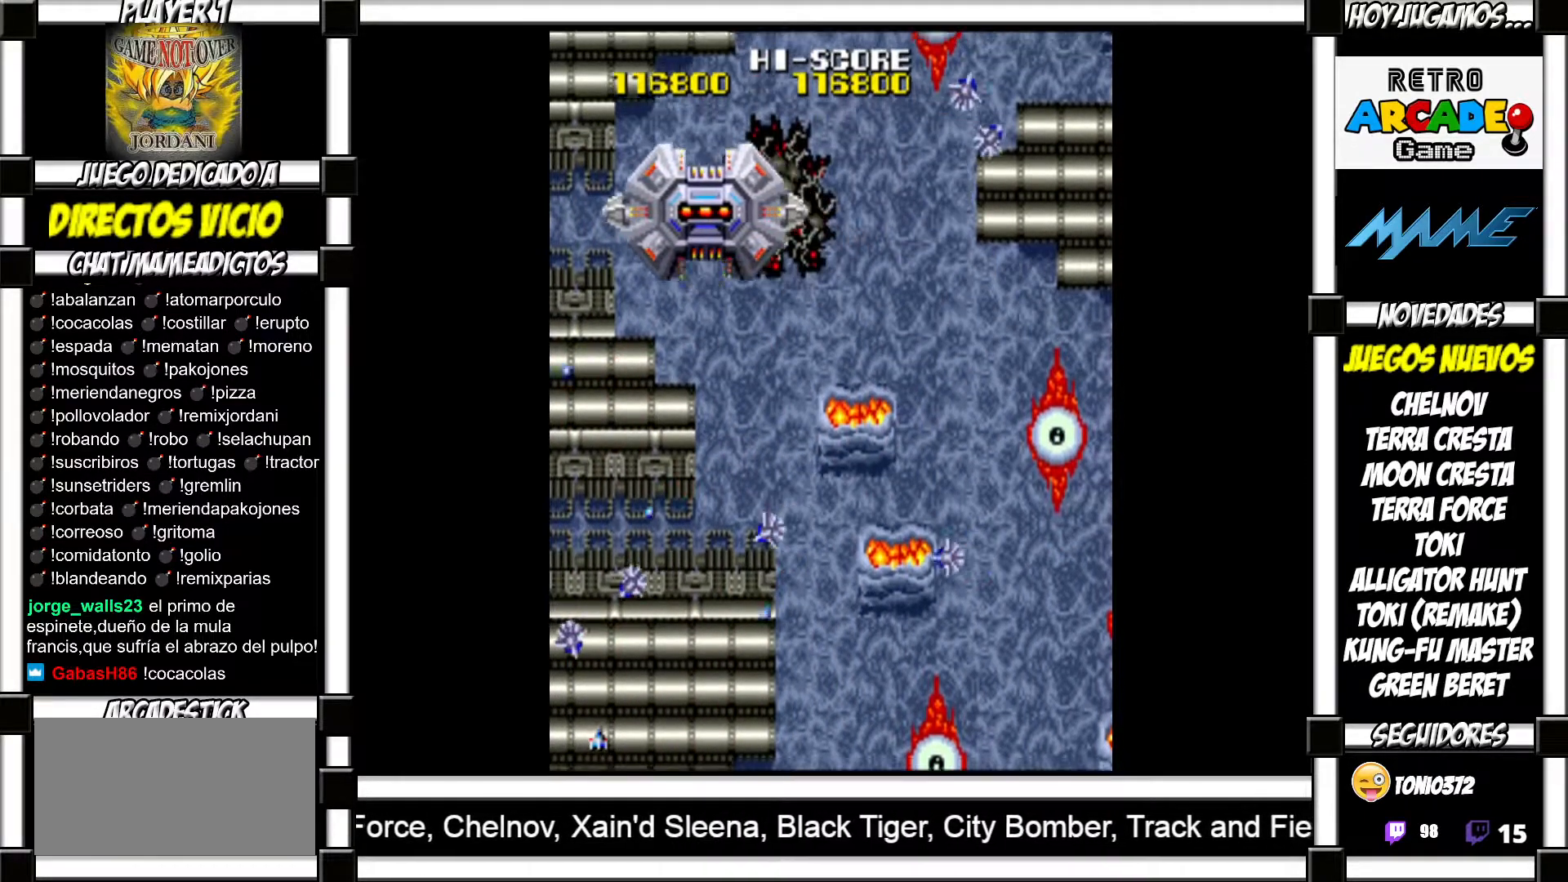
{"buttons": [], "events": []}
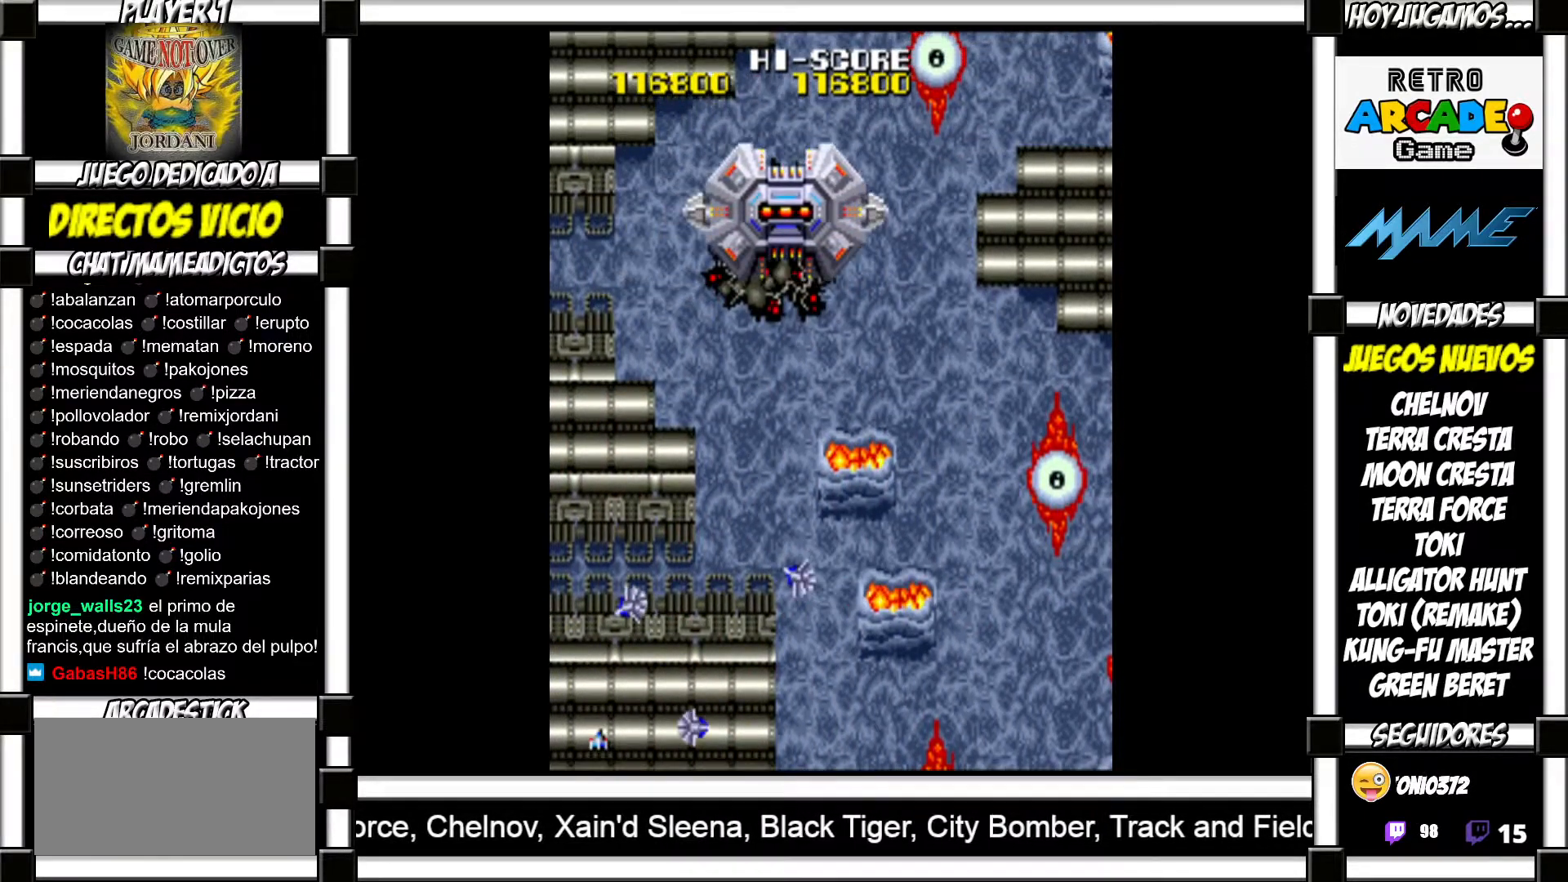
{"buttons": [], "events": []}
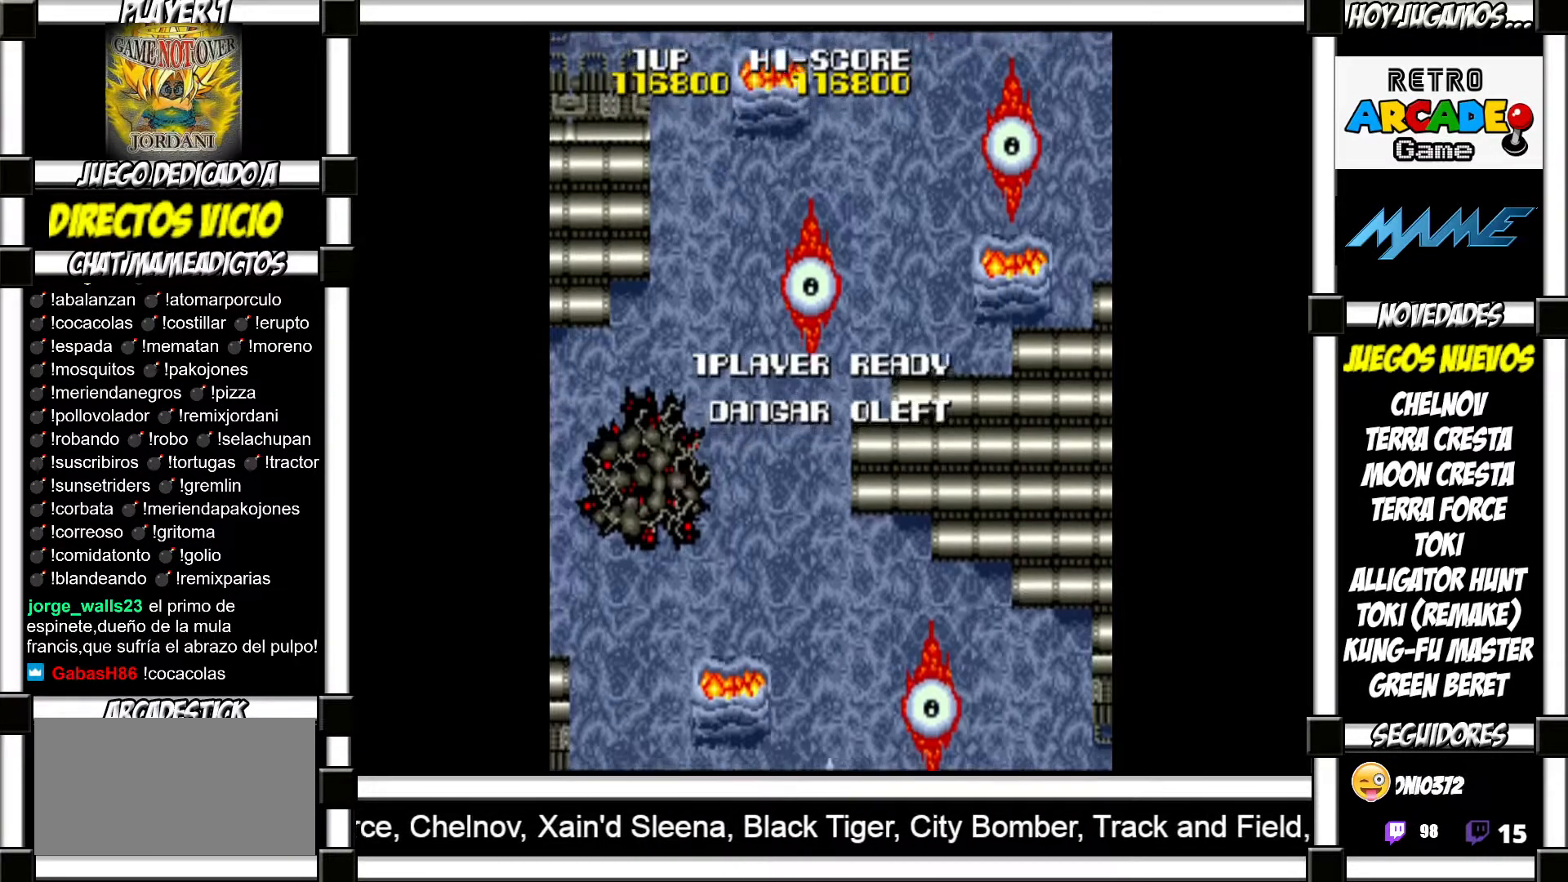
{"buttons": ["SQUARE"], "events": [[33, "SQUARE", "down"], [83, "SQUARE", "up"], [217, "SQUARE", "down"], [250, "SQUARE", "up"], [350, "SQUARE", "down"], [383, "SQUARE", "up"], [483, "SQUARE", "down"]]}
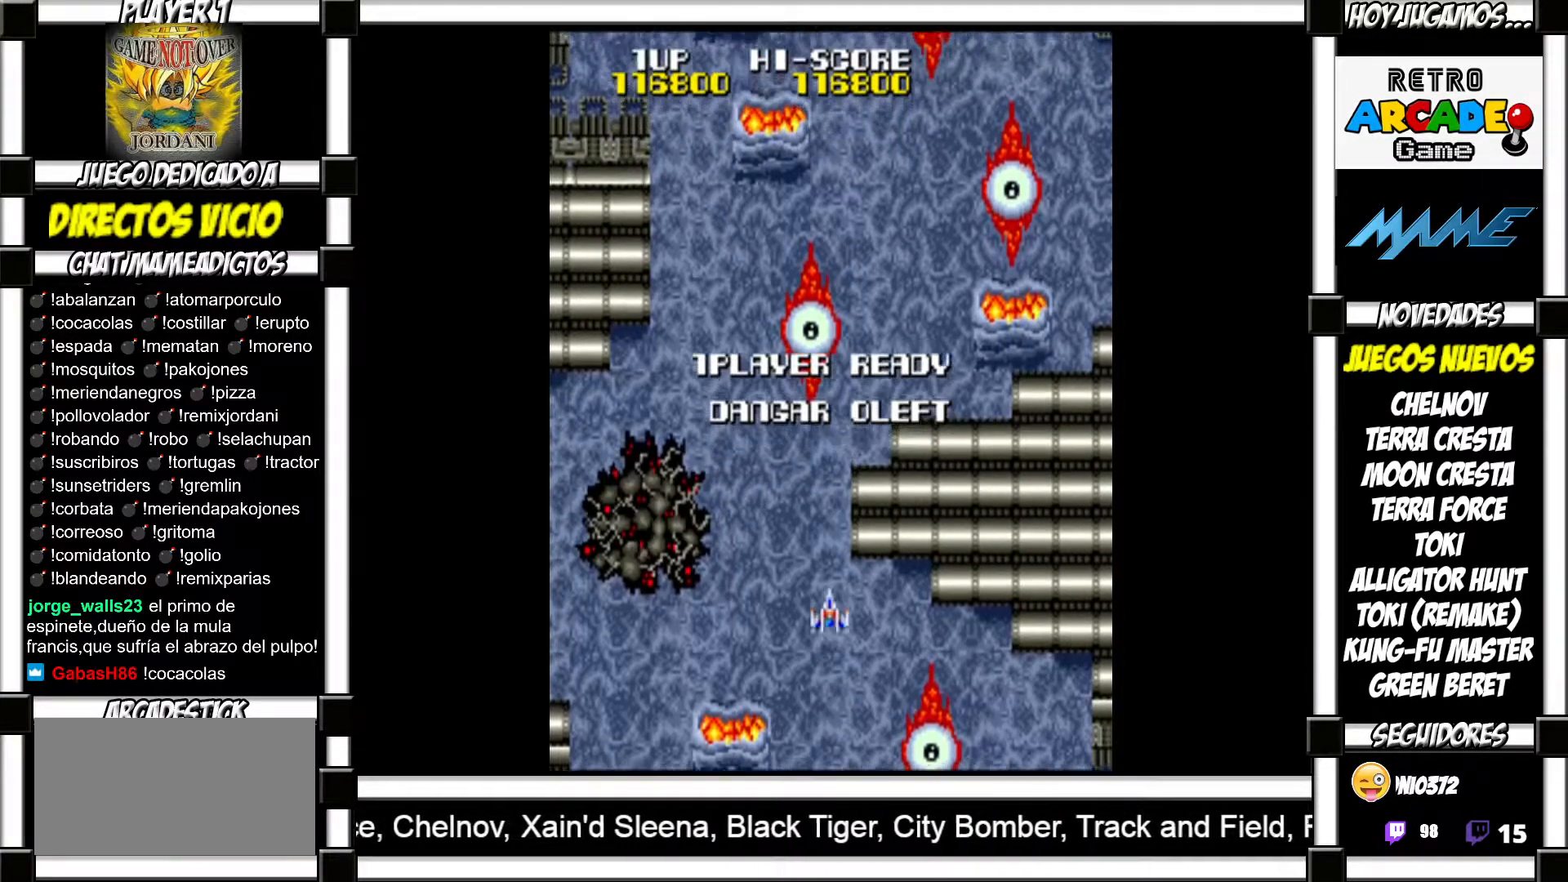
{"buttons": [], "events": [[17, "SQUARE", "up"], [117, "SQUARE", "down"], [133, "SQUARE", "up"], [250, "SQUARE", "down"], [283, "SQUARE", "up"], [383, "SQUARE", "down"], [417, "SQUARE", "up"]]}
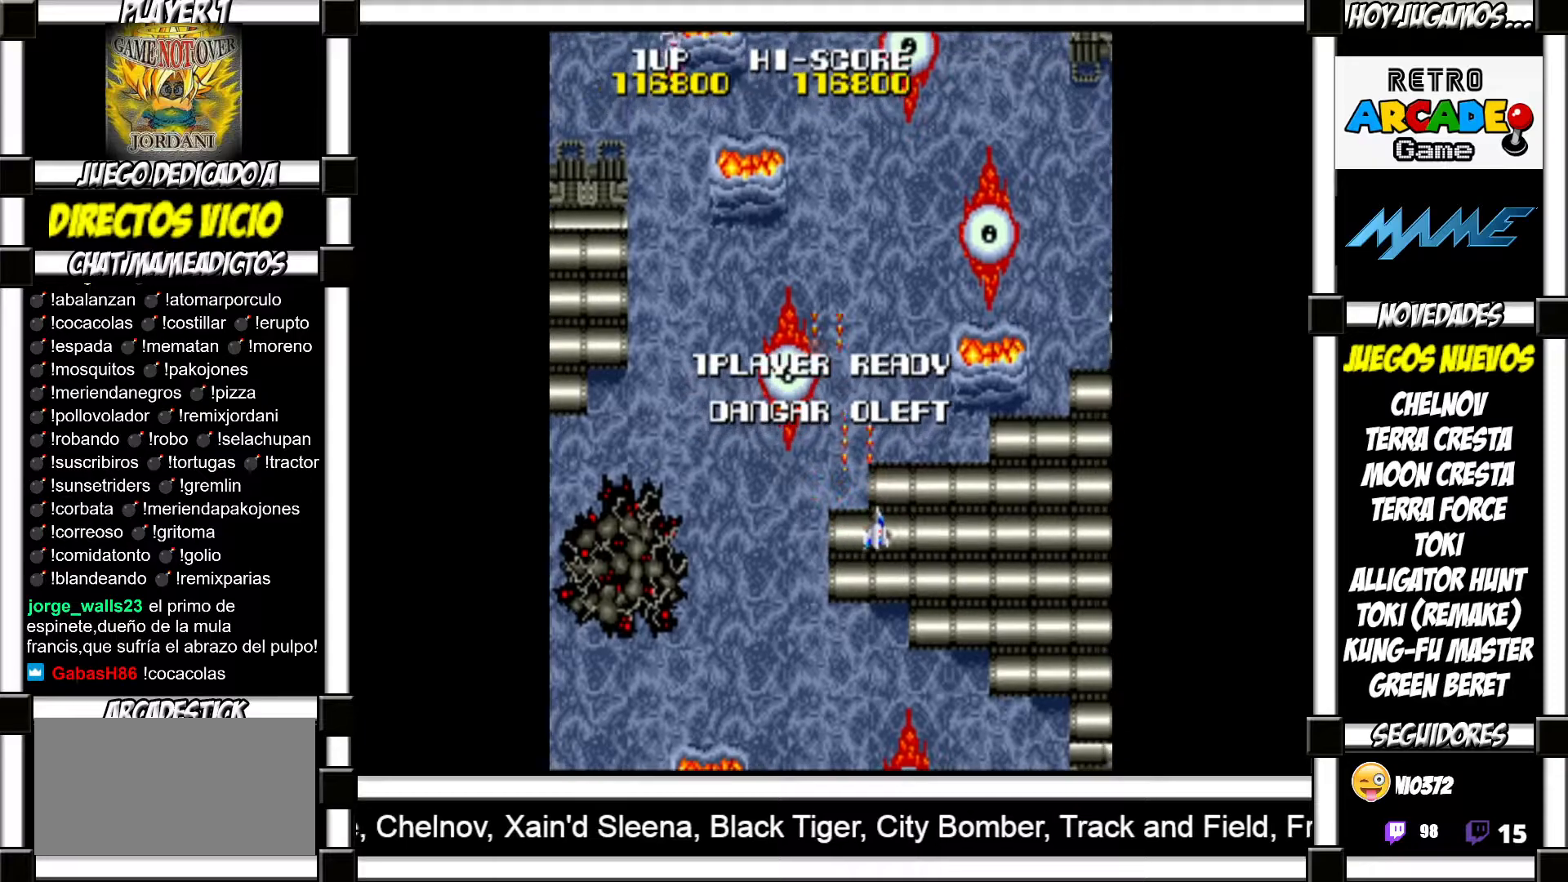
{"buttons": [], "events": [[33, "SQUARE", "down"], [50, "SQUARE", "up"], [133, "SQUARE", "down"], [183, "SQUARE", "up"], [400, "SQUARE", "down"], [450, "SQUARE", "up"]]}
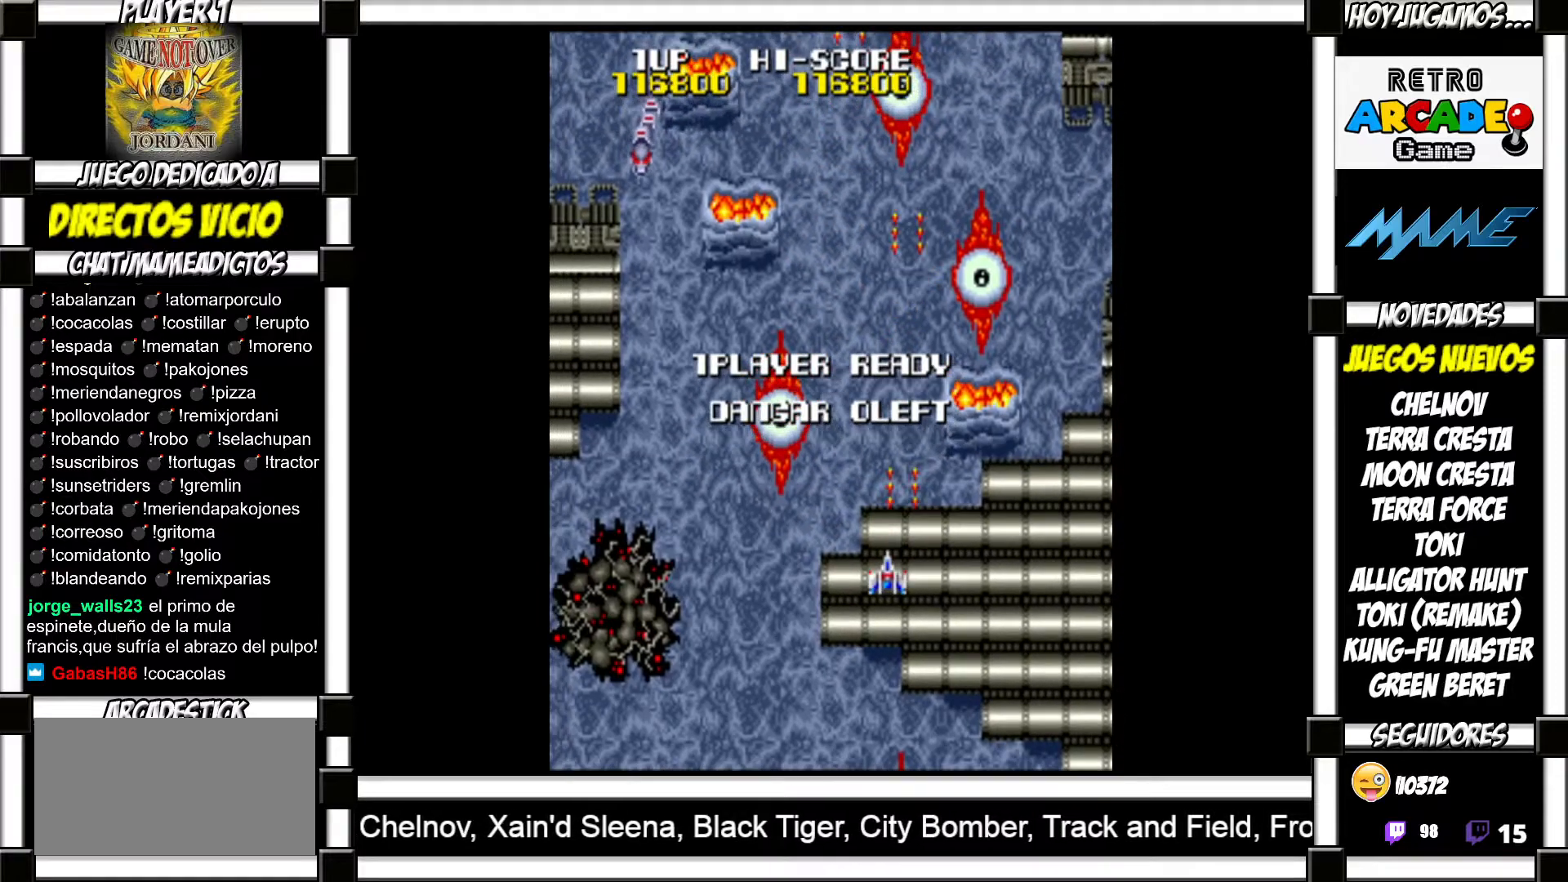
{"buttons": ["SQUARE"], "events": [[17, "SQUARE", "down"], [67, "SQUARE", "up"], [167, "SQUARE", "down"], [200, "SQUARE", "up"], [300, "SQUARE", "down"], [333, "SQUARE", "up"], [450, "SQUARE", "down"]]}
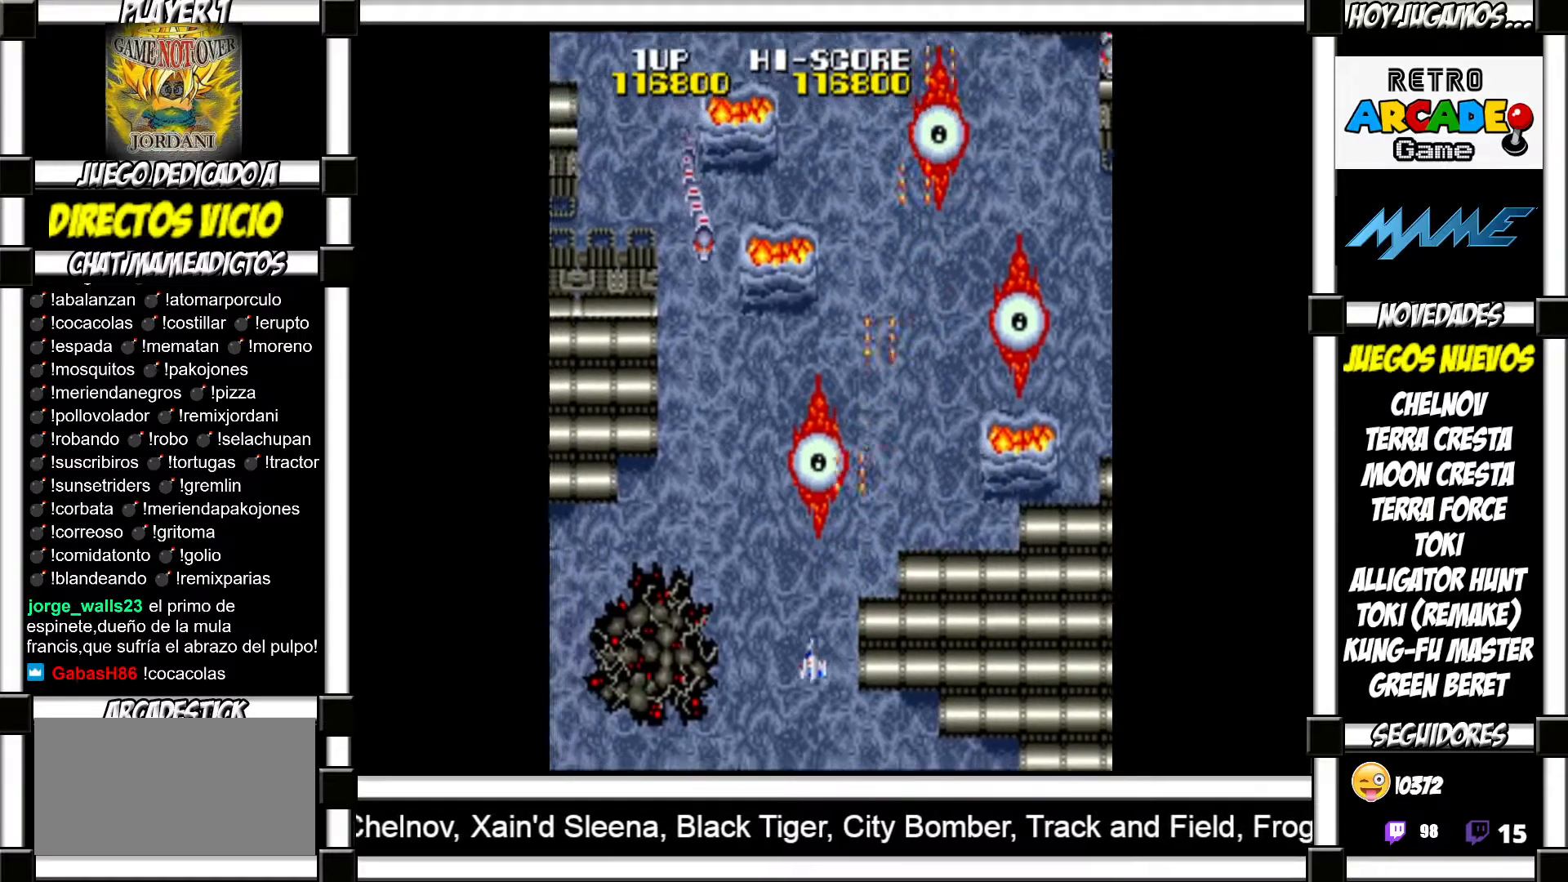
{"buttons": [], "events": [[17, "SQUARE", "up"]]}
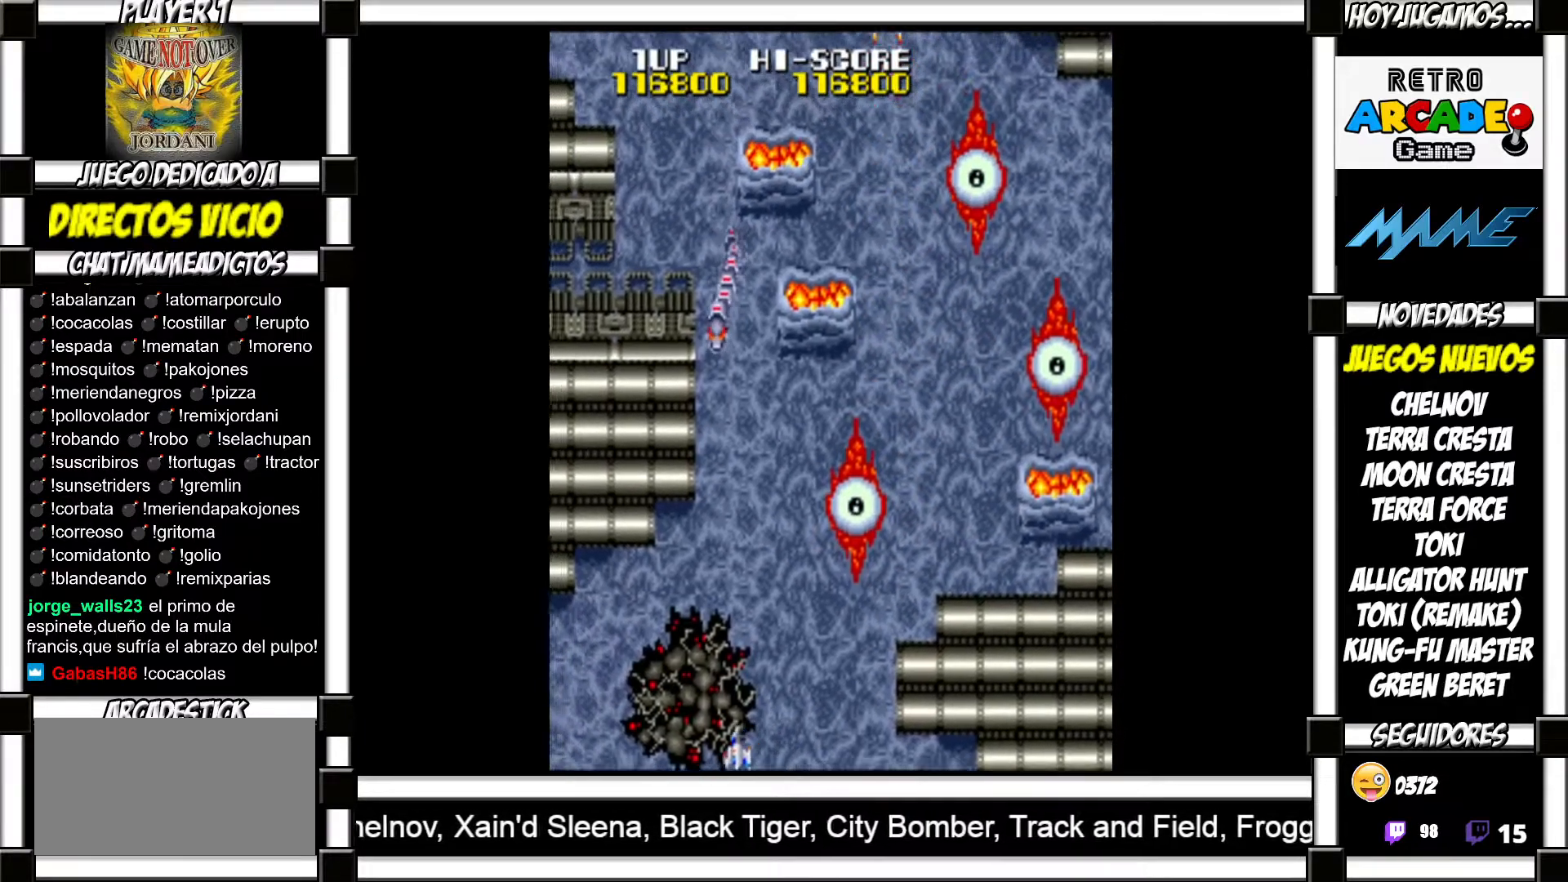
{"buttons": [], "events": [[50, "SQUARE", "down"], [100, "SQUARE", "up"], [183, "SQUARE", "down"], [233, "SQUARE", "up"], [333, "SQUARE", "down"], [383, "SQUARE", "up"], [450, "SQUARE", "down"], [500, "SQUARE", "up"]]}
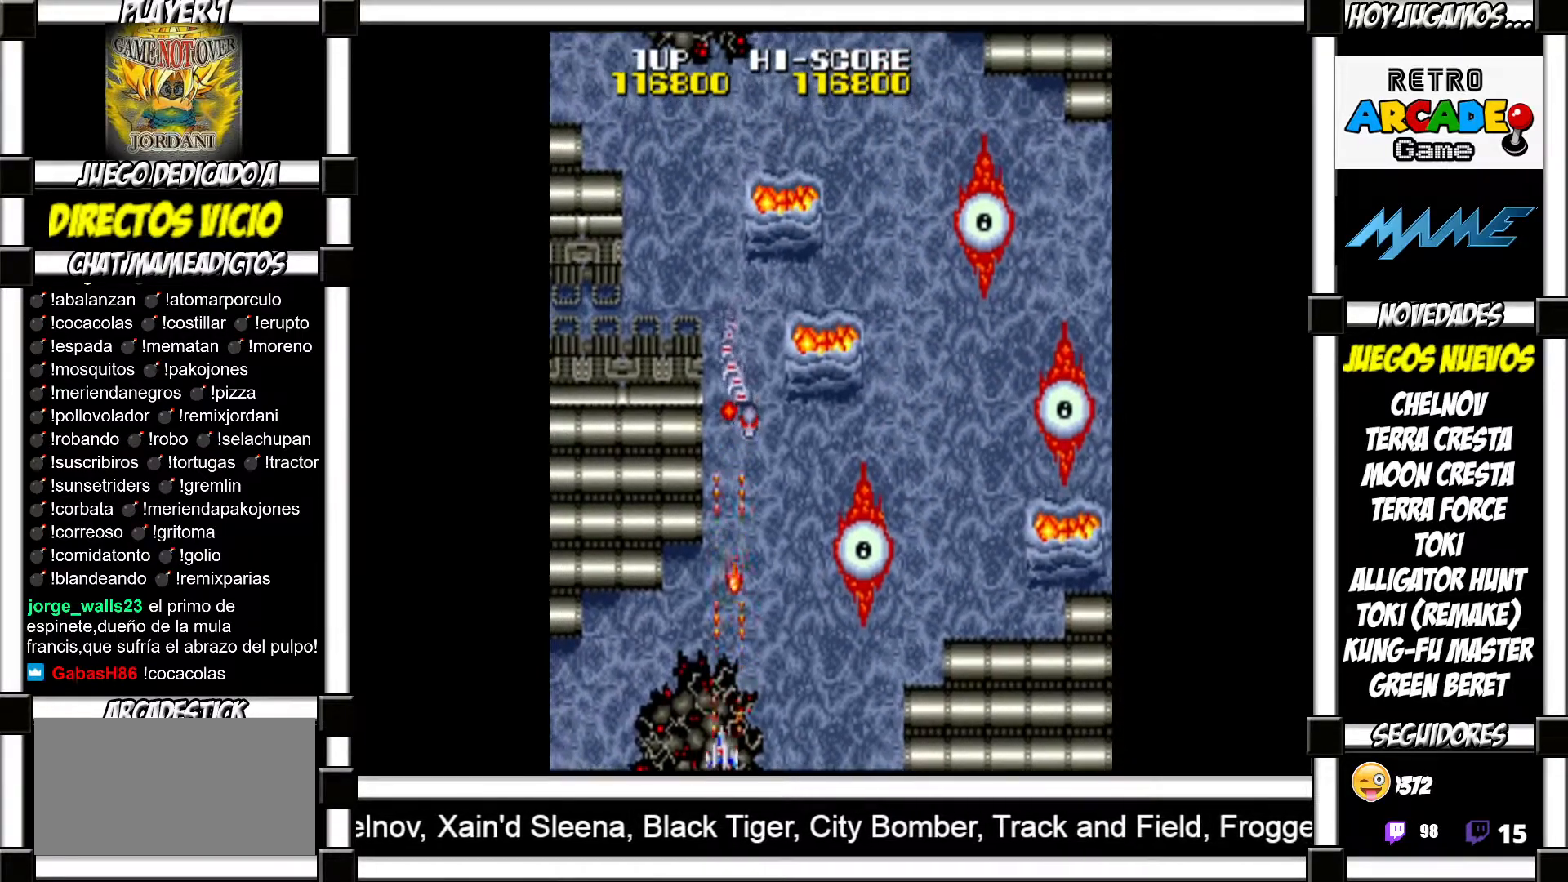
{"buttons": [], "events": [[117, "SQUARE", "down"], [133, "SQUARE", "up"], [217, "SQUARE", "down"], [283, "SQUARE", "up"], [383, "SQUARE", "down"], [417, "SQUARE", "up"]]}
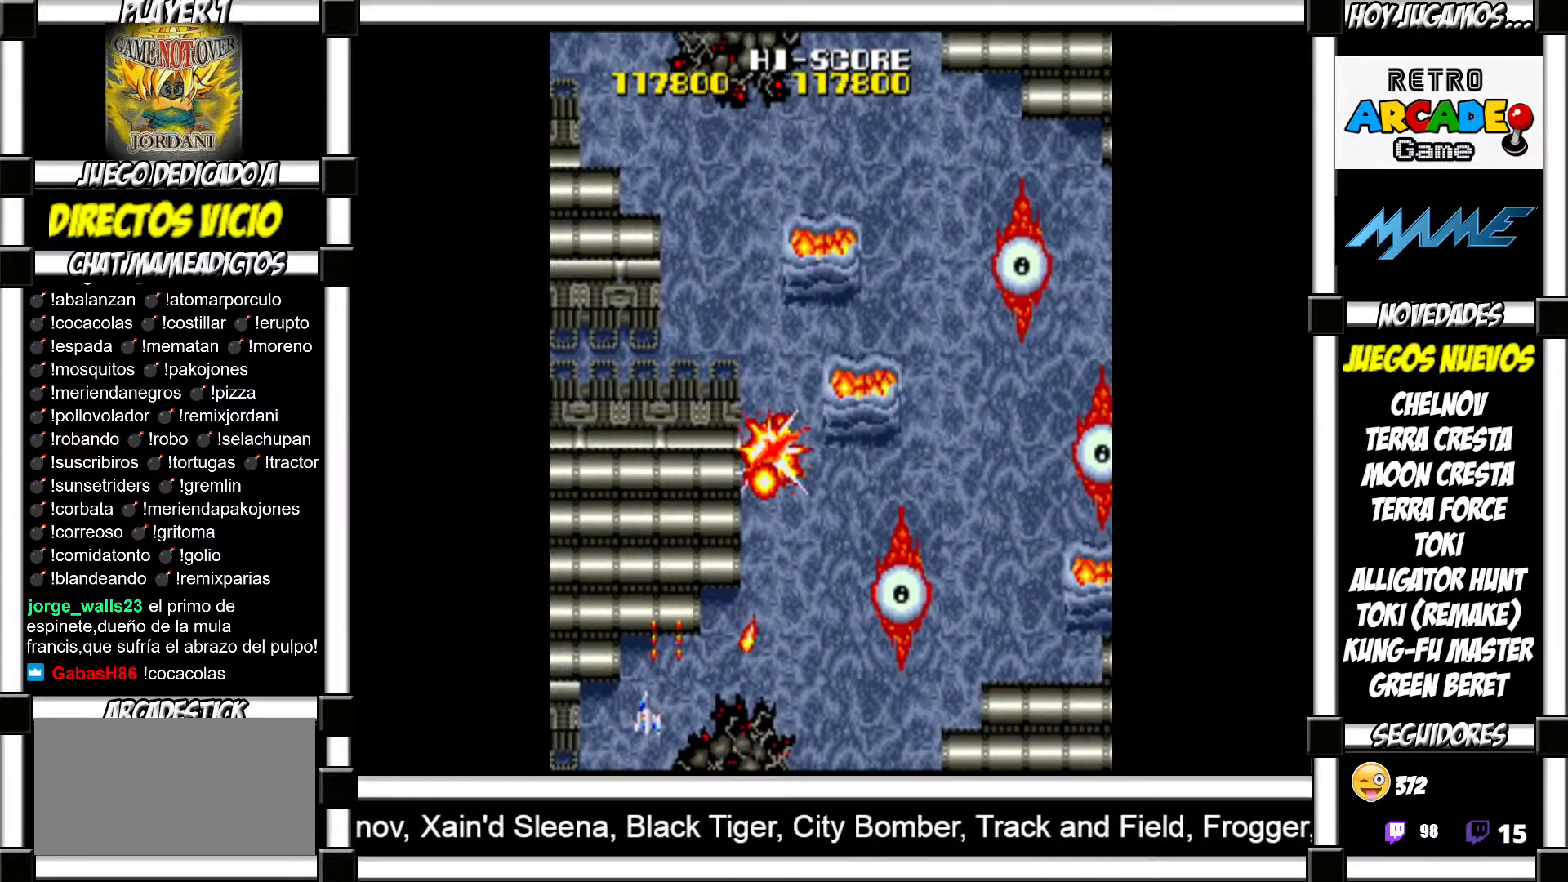
{"buttons": [], "events": [[17, "SQUARE", "down"], [50, "SQUARE", "up"], [150, "SQUARE", "down"], [183, "SQUARE", "up"], [300, "SQUARE", "down"], [333, "SQUARE", "up"], [433, "SQUARE", "down"], [467, "SQUARE", "up"]]}
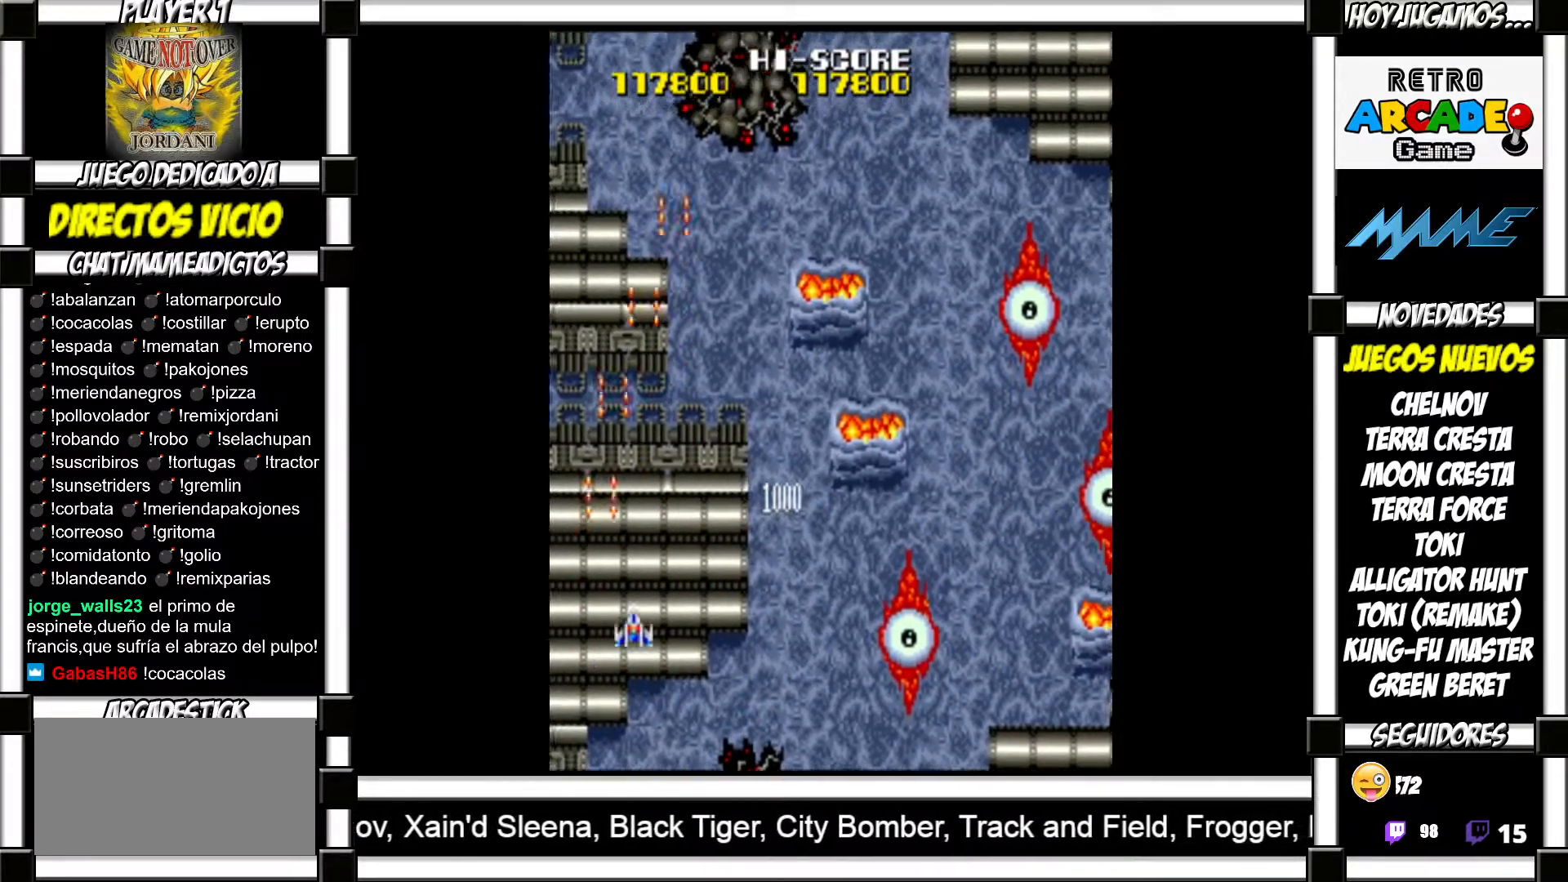
{"buttons": [], "events": [[83, "SQUARE", "down"], [133, "SQUARE", "up"], [233, "SQUARE", "down"], [283, "SQUARE", "up"], [367, "SQUARE", "down"], [400, "SQUARE", "up"]]}
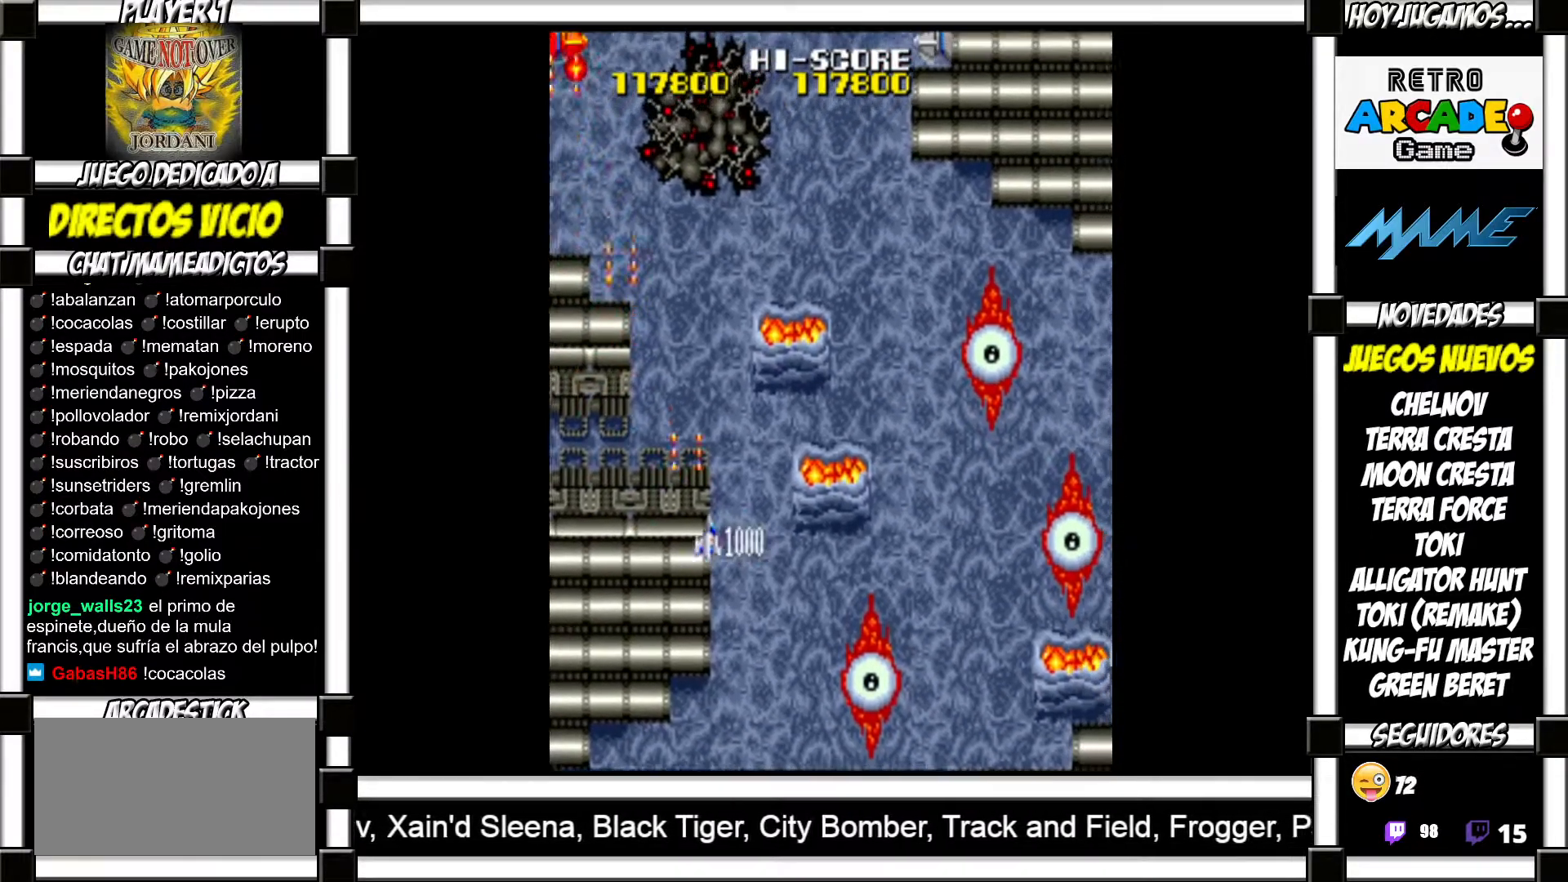
{"buttons": [], "events": [[17, "SQUARE", "down"], [50, "SQUARE", "up"], [283, "SQUARE", "down"], [317, "SQUARE", "up"], [433, "SQUARE", "down"], [450, "SQUARE", "up"]]}
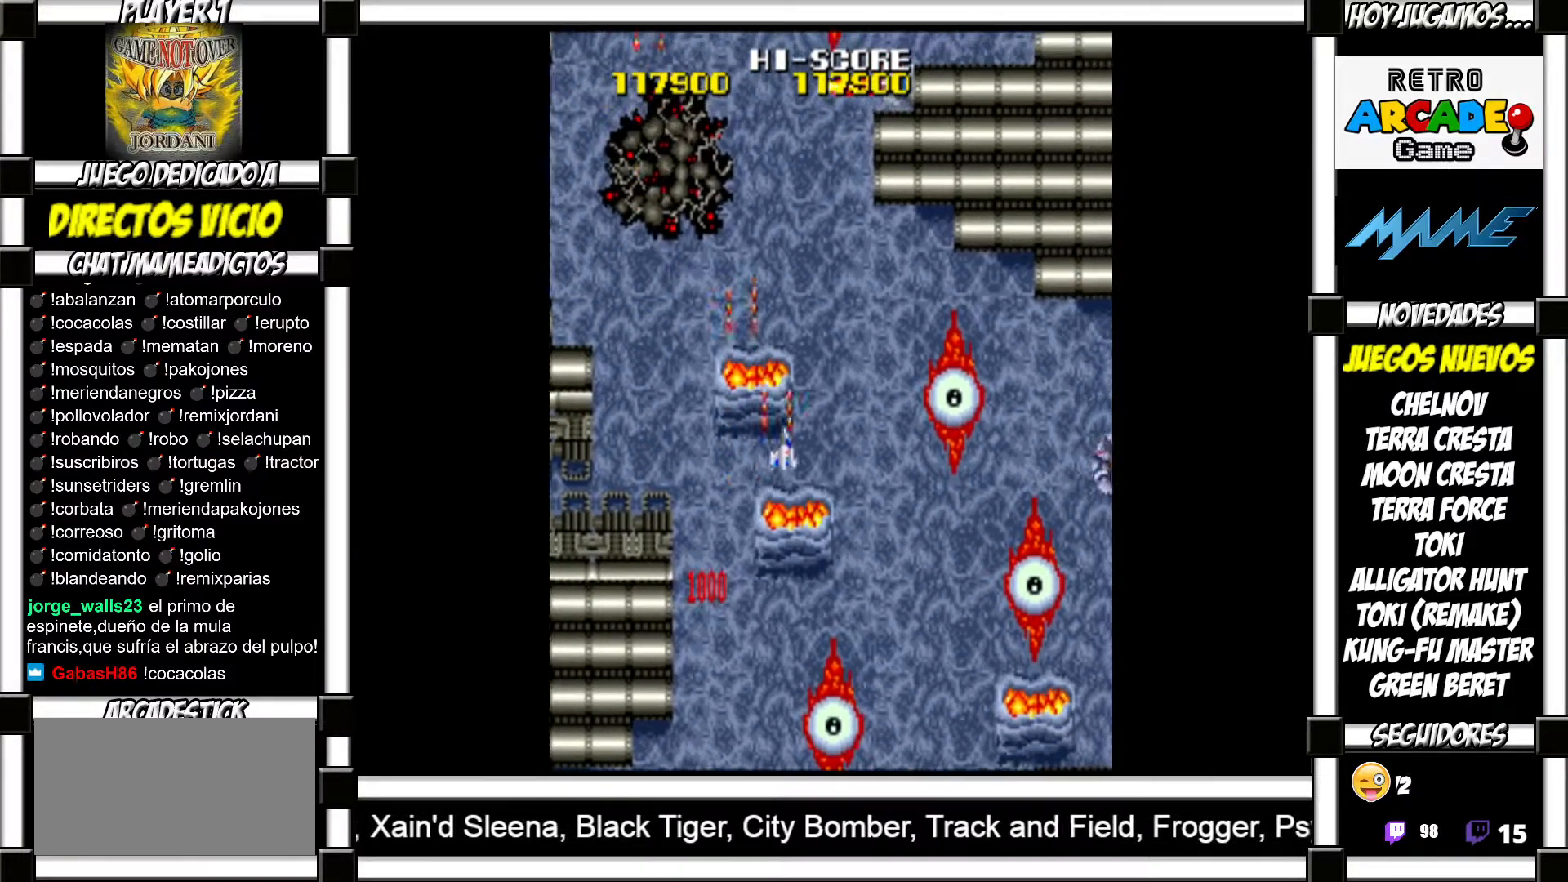
{"buttons": ["SQUARE"], "events": [[67, "SQUARE", "down"], [100, "SQUARE", "up"], [200, "SQUARE", "down"], [233, "SQUARE", "up"], [350, "SQUARE", "down"], [383, "SQUARE", "up"], [467, "SQUARE", "down"]]}
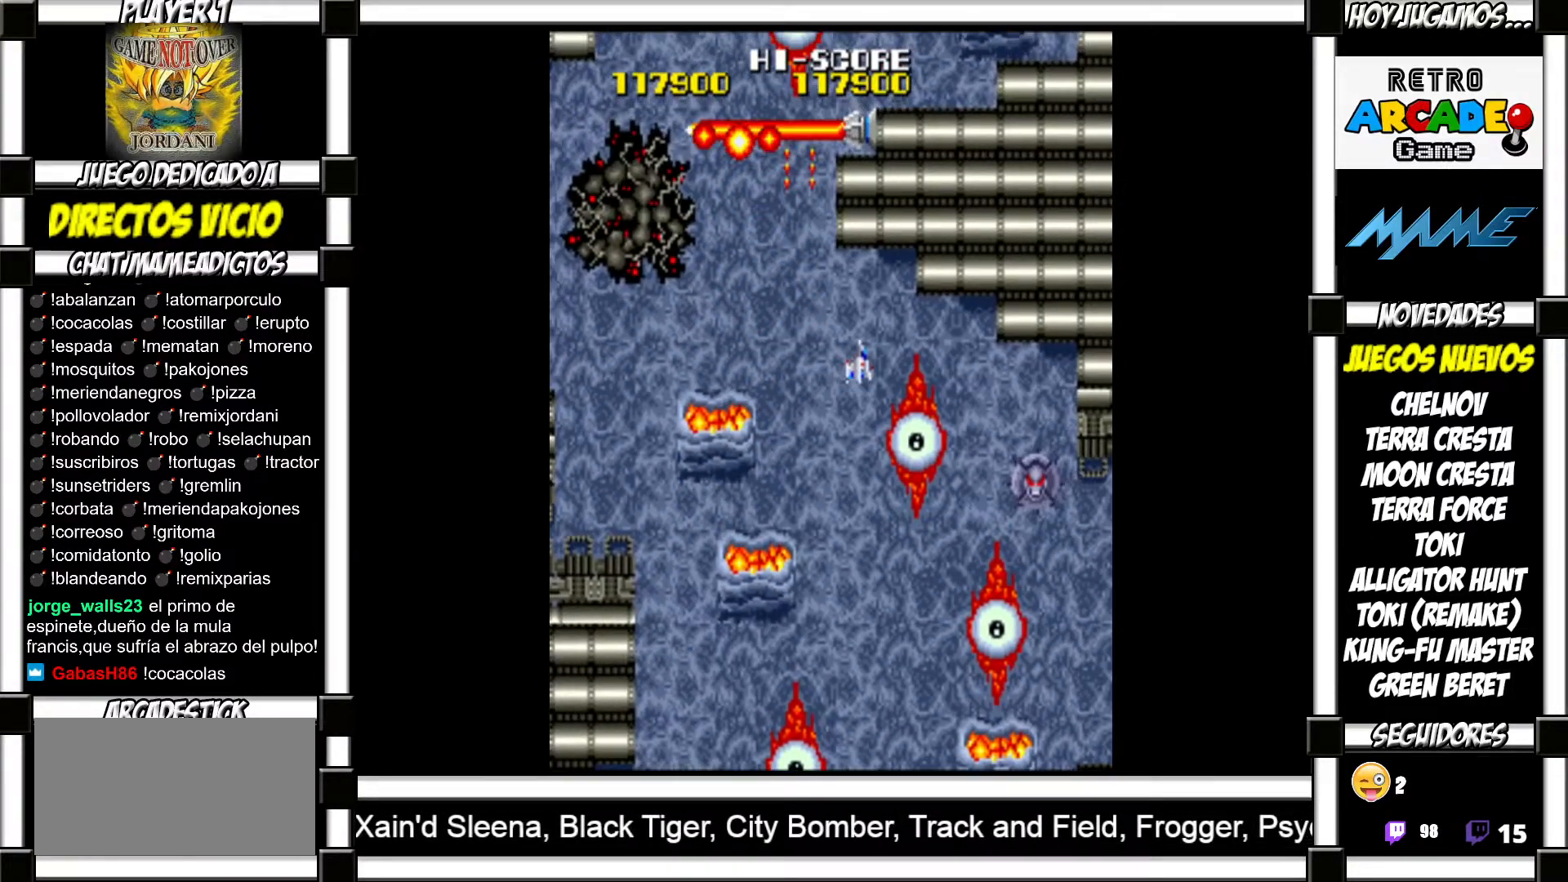
{"buttons": ["SQUARE"], "events": [[17, "SQUARE", "up"], [100, "SQUARE", "down"], [133, "SQUARE", "up"], [233, "SQUARE", "down"], [283, "SQUARE", "up"], [367, "SQUARE", "down"], [400, "SQUARE", "up"], [500, "SQUARE", "down"]]}